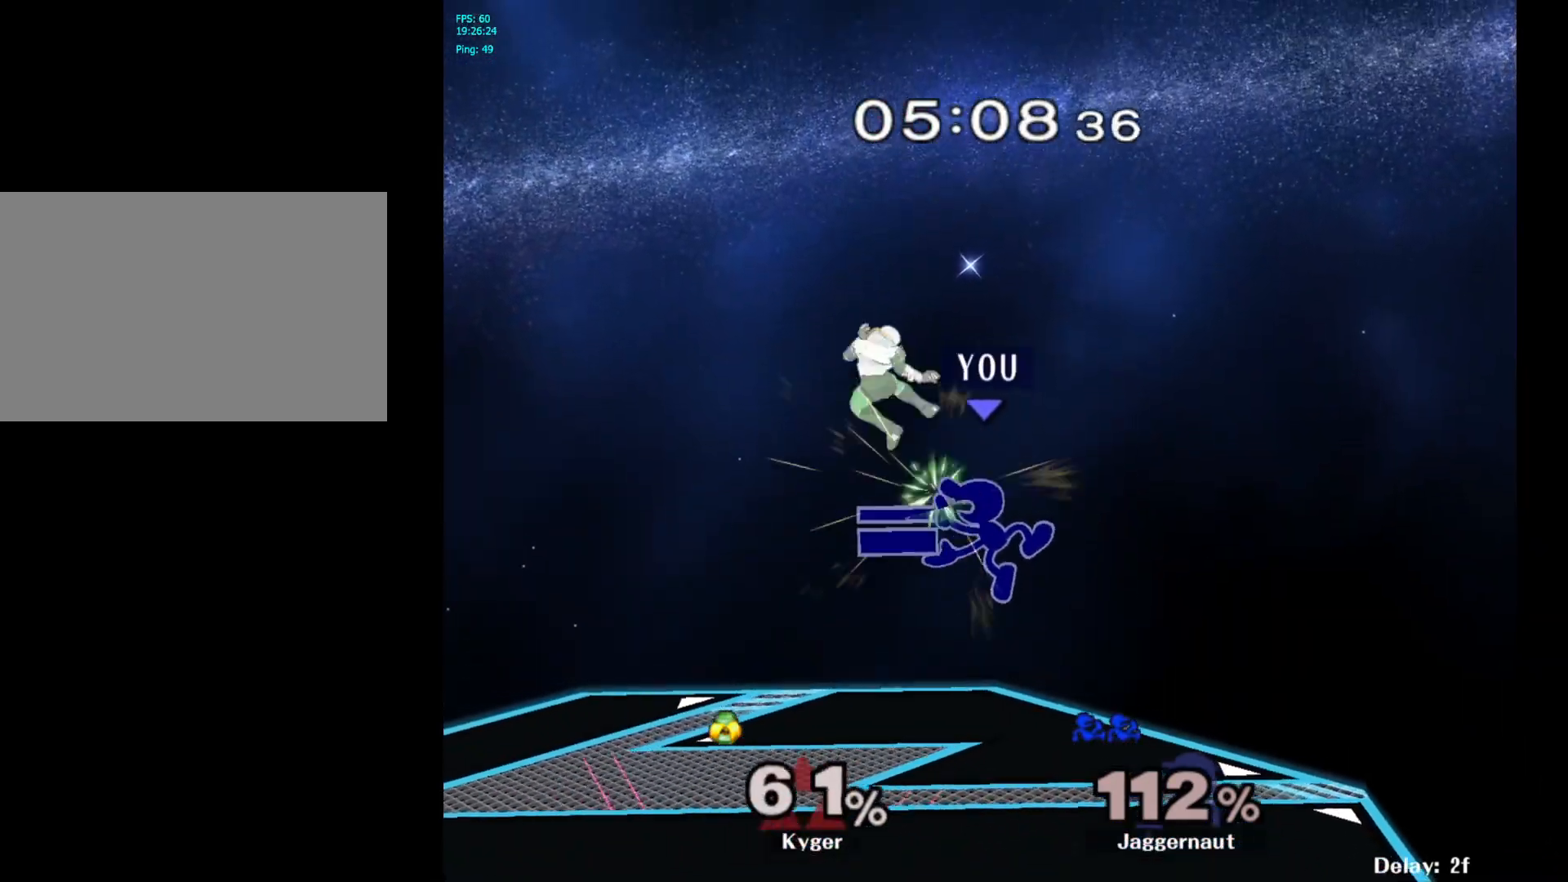
Gameplay with a controller (Nintendo layout); each line is a JSON object with the inputs held at the frame after it. "events" lists button and stick changes between this image and that frame as [ms after this image, input, new state], when the widget could be followed in between. Not read: L3 R3.
{"buttons": [], "left_stick": "up-left", "right_stick": "center", "events": [[250, "left_stick", "up-left"]]}
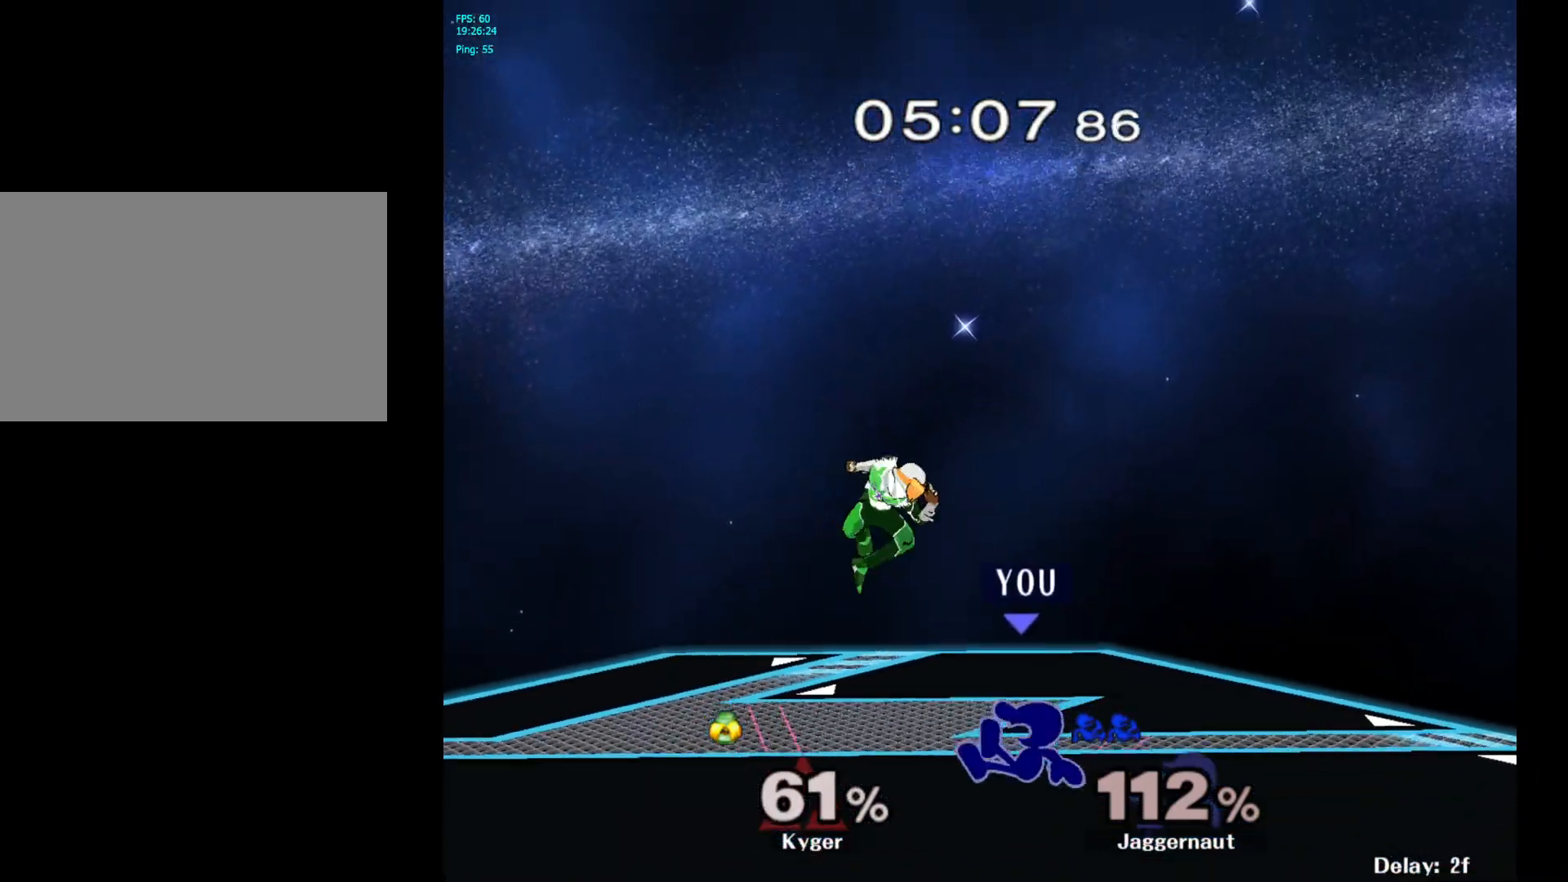
{"buttons": [], "left_stick": "center", "right_stick": "center", "events": [[67, "left_stick", "up"], [167, "A", "down"], [250, "A", "up"], [483, "left_stick", "center"]]}
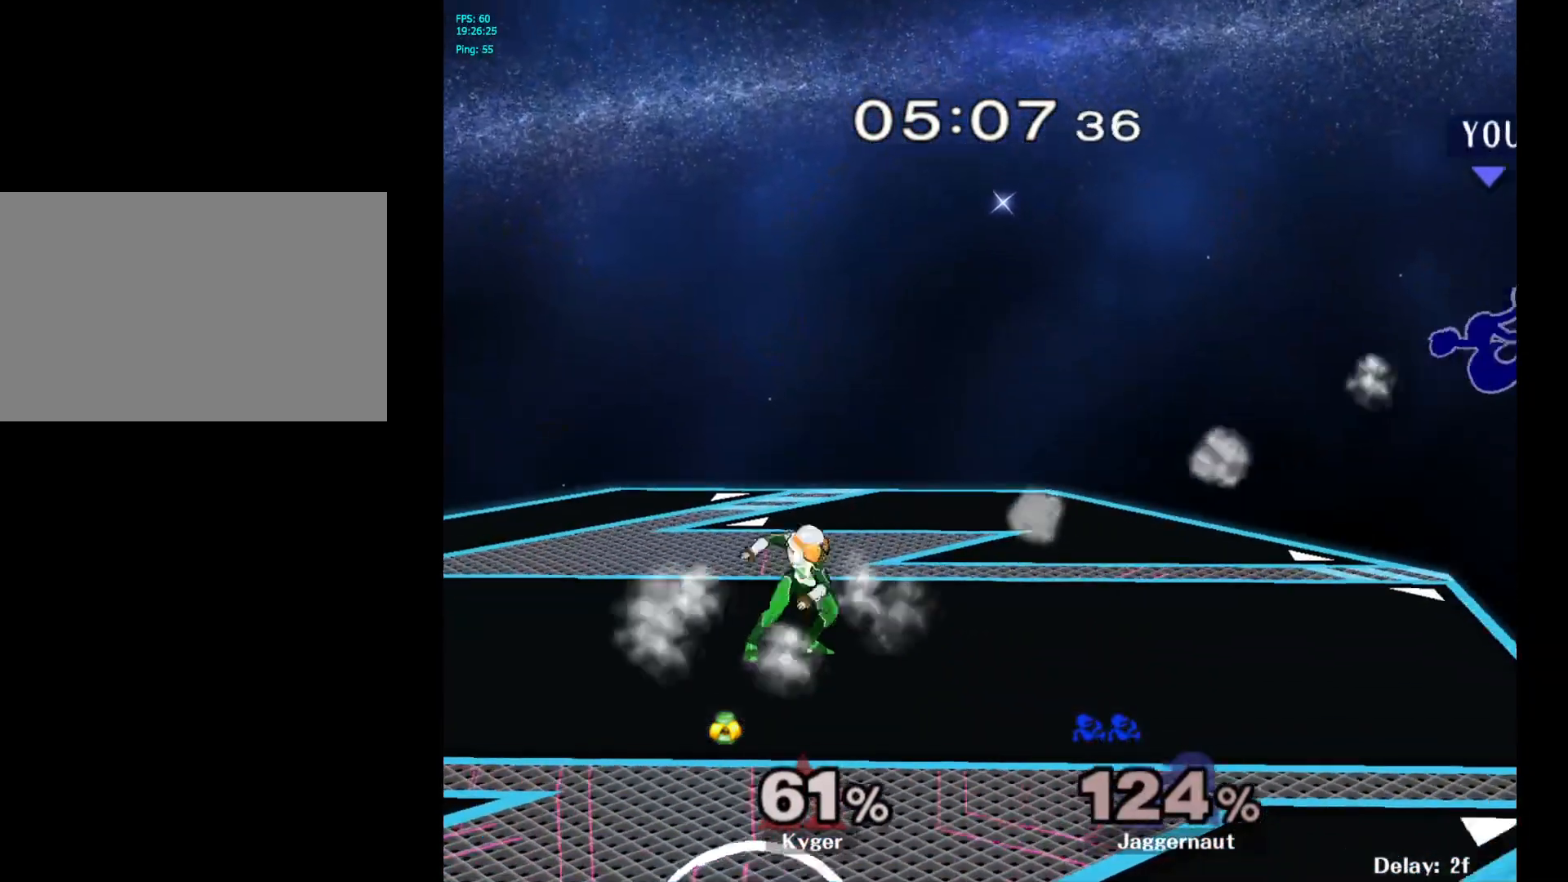
{"buttons": ["Y"], "left_stick": "left", "right_stick": "center", "events": [[100, "left_stick", "left"], [150, "Y", "down"], [283, "Y", "up"], [333, "Y", "down"], [433, "Y", "up"], [500, "Y", "down"]]}
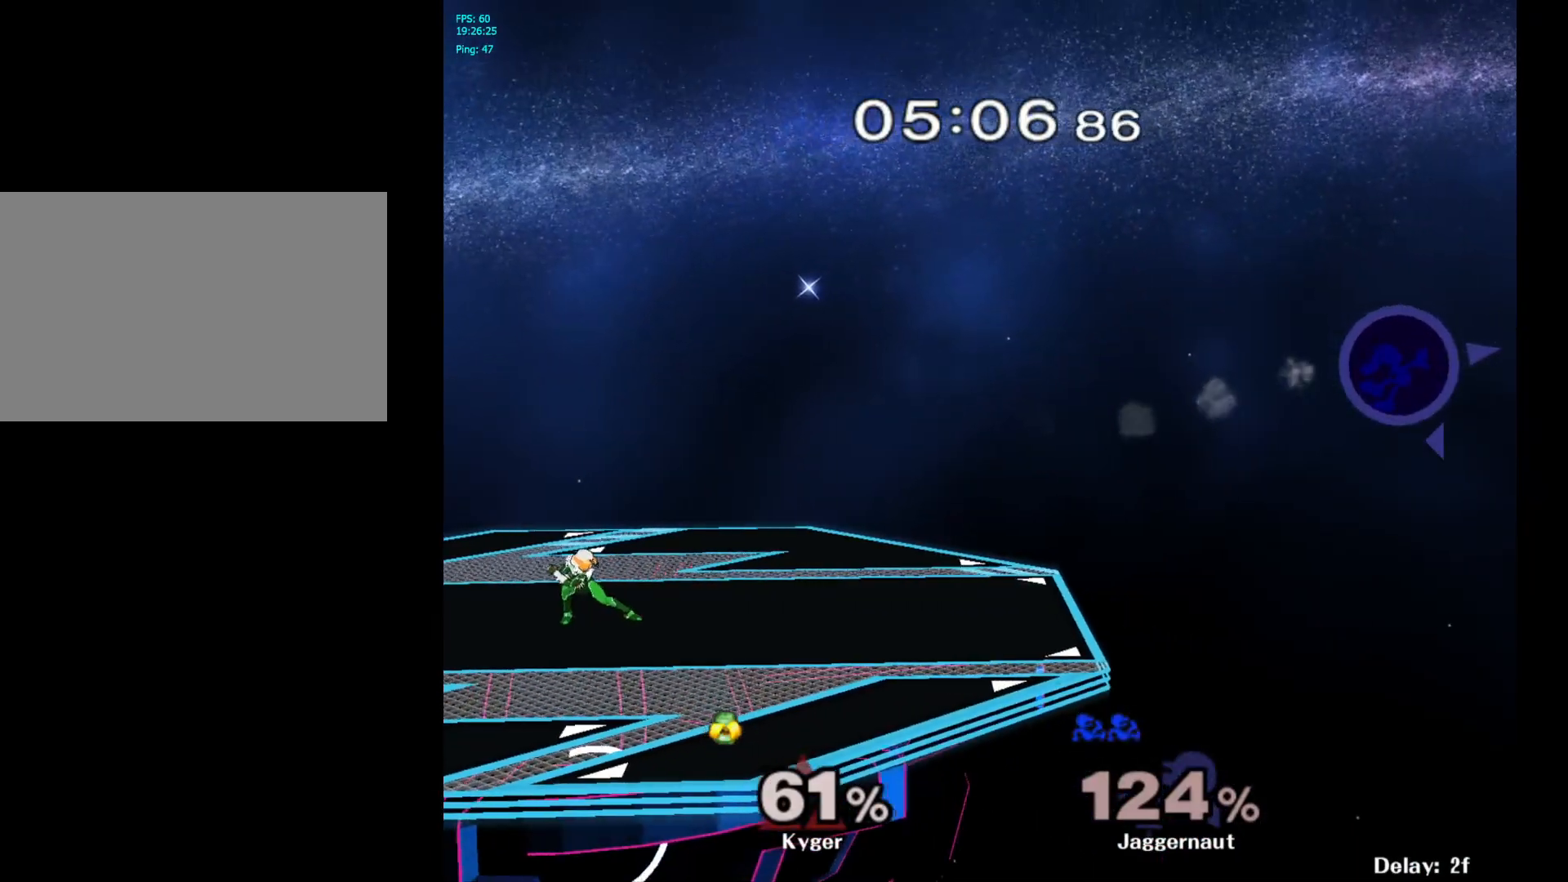
{"buttons": ["Y"], "left_stick": "left", "right_stick": "center", "events": [[117, "Y", "up"], [183, "Y", "down"], [267, "Y", "up"], [350, "Y", "down"], [417, "Y", "up"], [500, "Y", "down"]]}
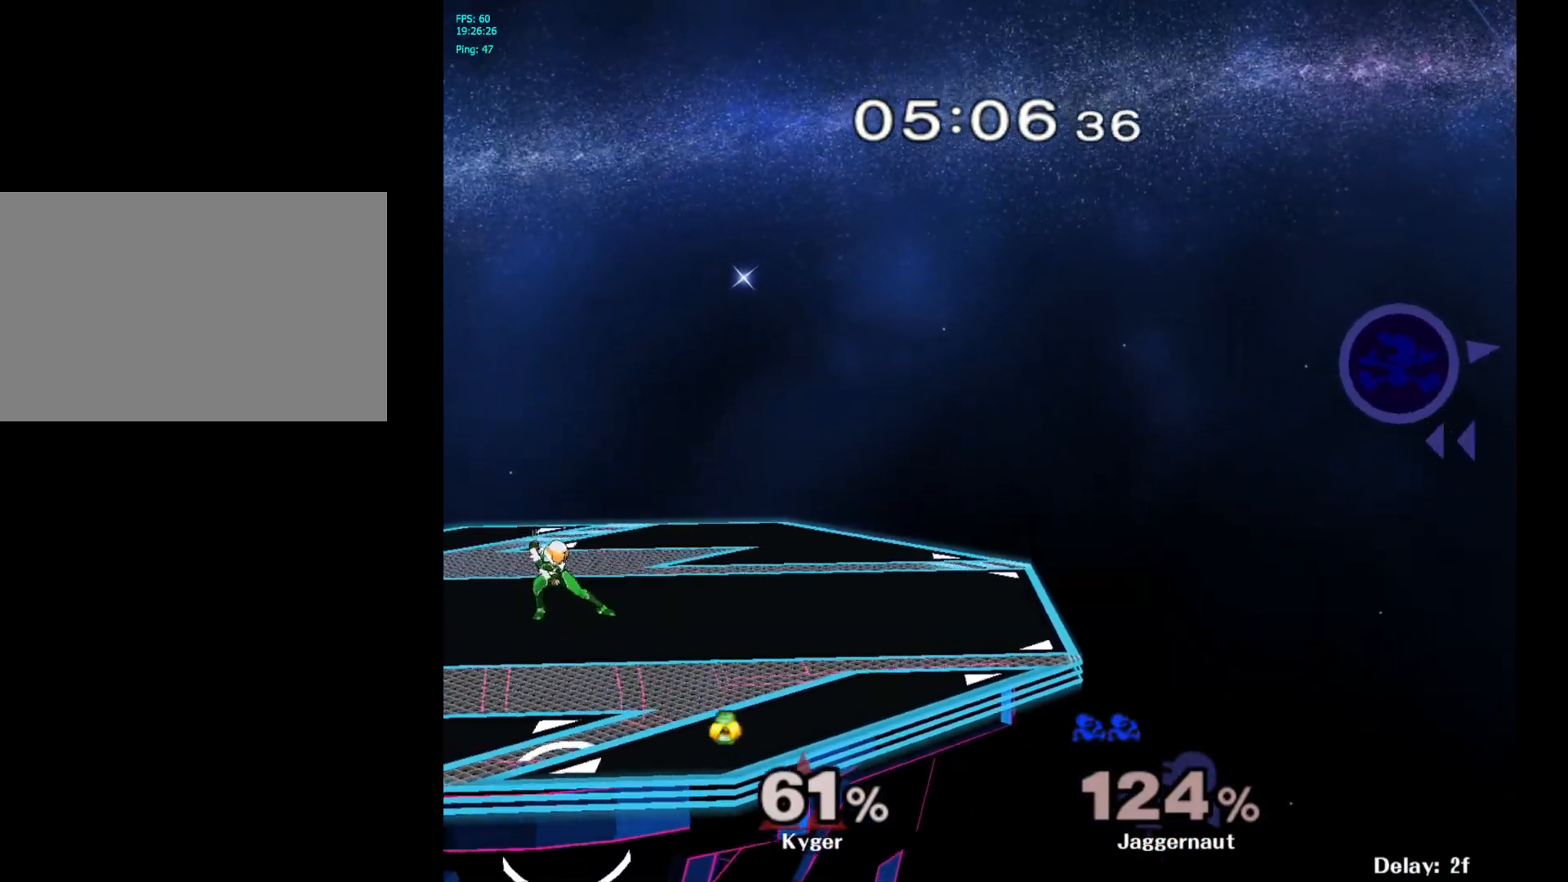
{"buttons": [], "left_stick": "left", "right_stick": "center", "events": [[100, "Y", "up"], [183, "Y", "down"], [317, "Y", "up"]]}
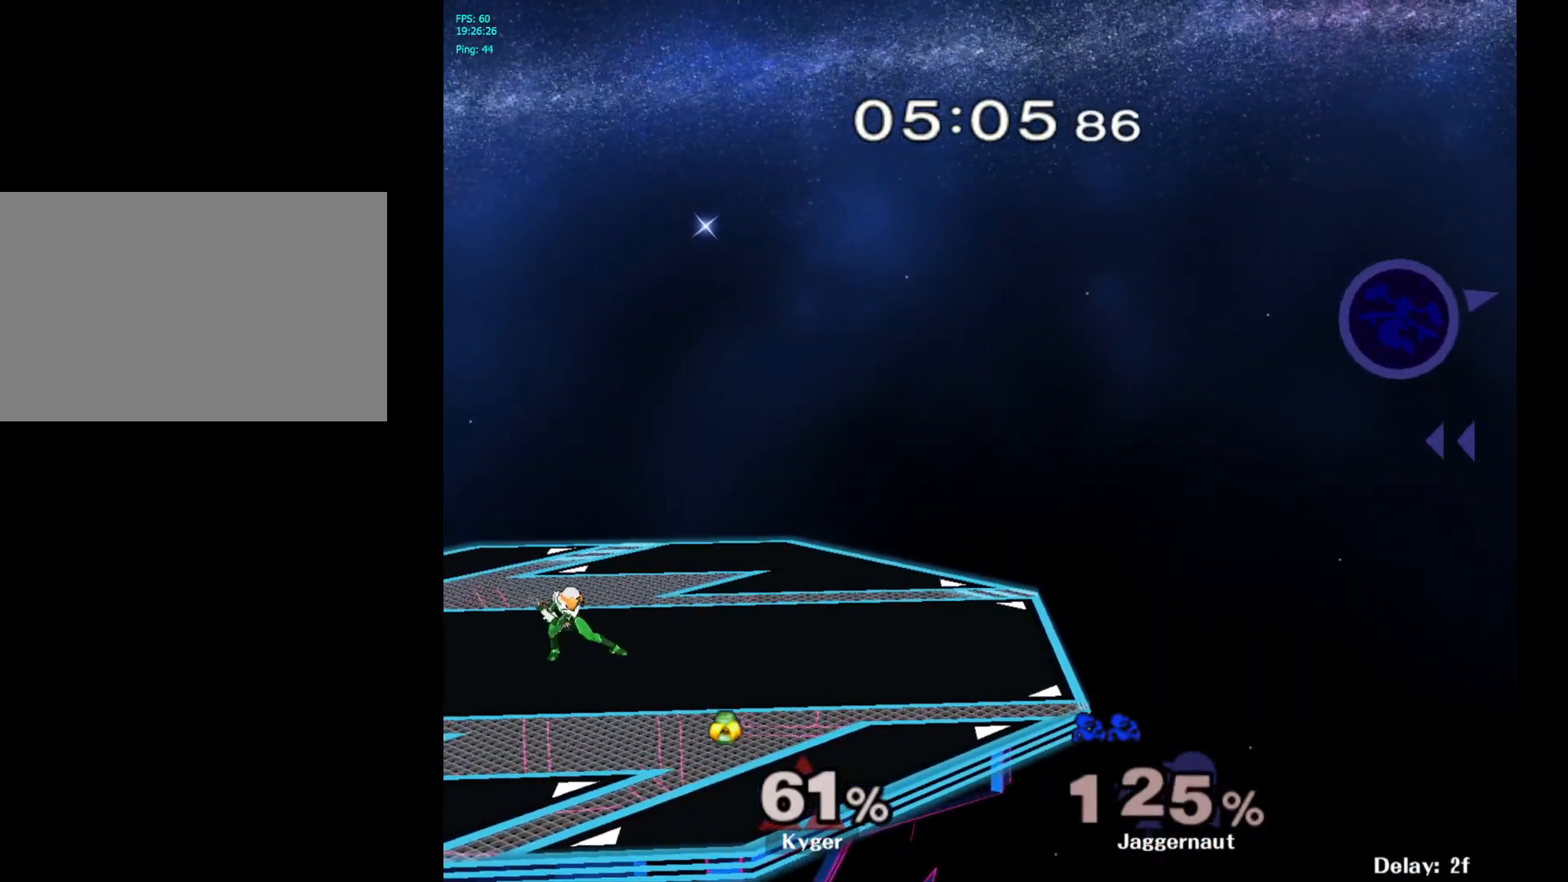
{"buttons": [], "left_stick": "left", "right_stick": "center", "events": [[83, "right_stick", "left"], [200, "right_stick", "center"]]}
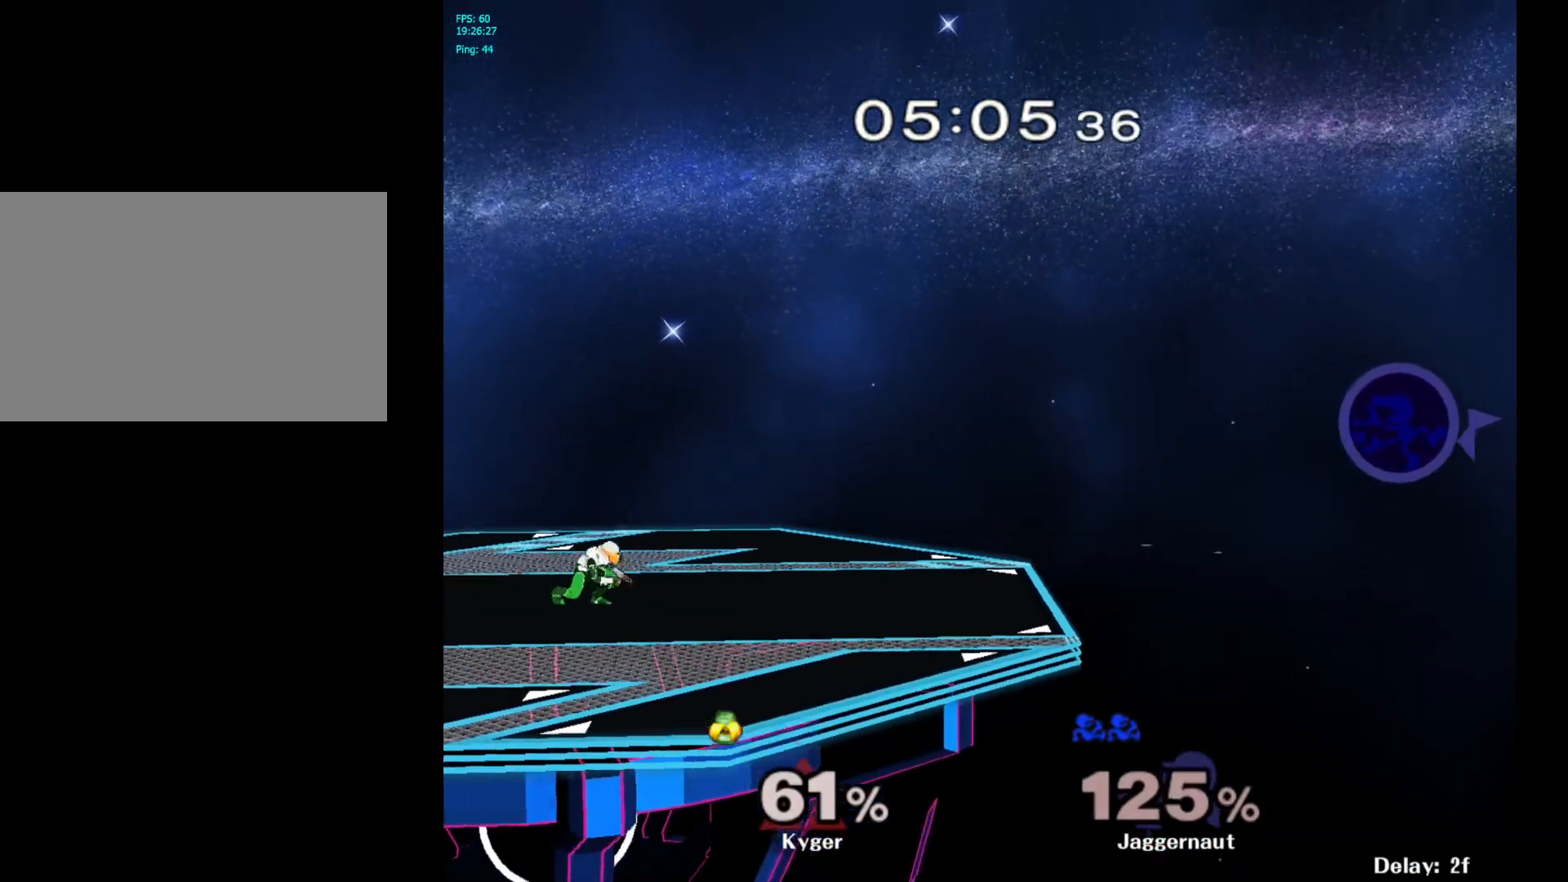
{"buttons": ["Y"], "left_stick": "left", "right_stick": "center", "events": [[100, "Y", "down"], [233, "Y", "up"], [317, "Y", "down"], [433, "Y", "up"], [500, "Y", "down"]]}
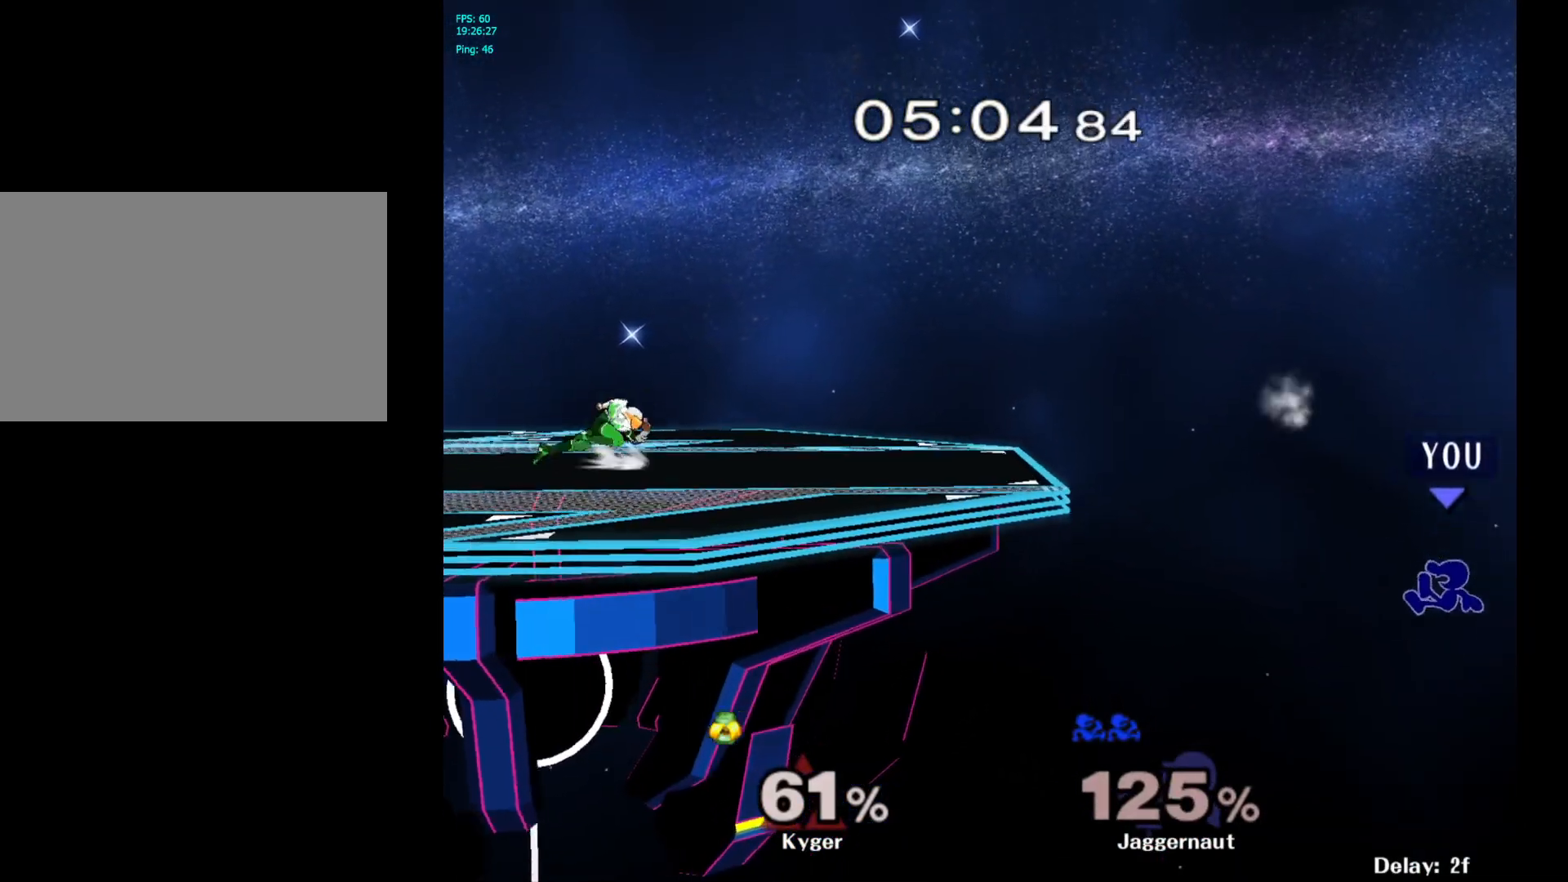
{"buttons": [], "left_stick": "up-left", "right_stick": "center", "events": [[100, "Y", "up"], [200, "Y", "down"], [333, "Y", "up"], [400, "left_stick", "up-left"]]}
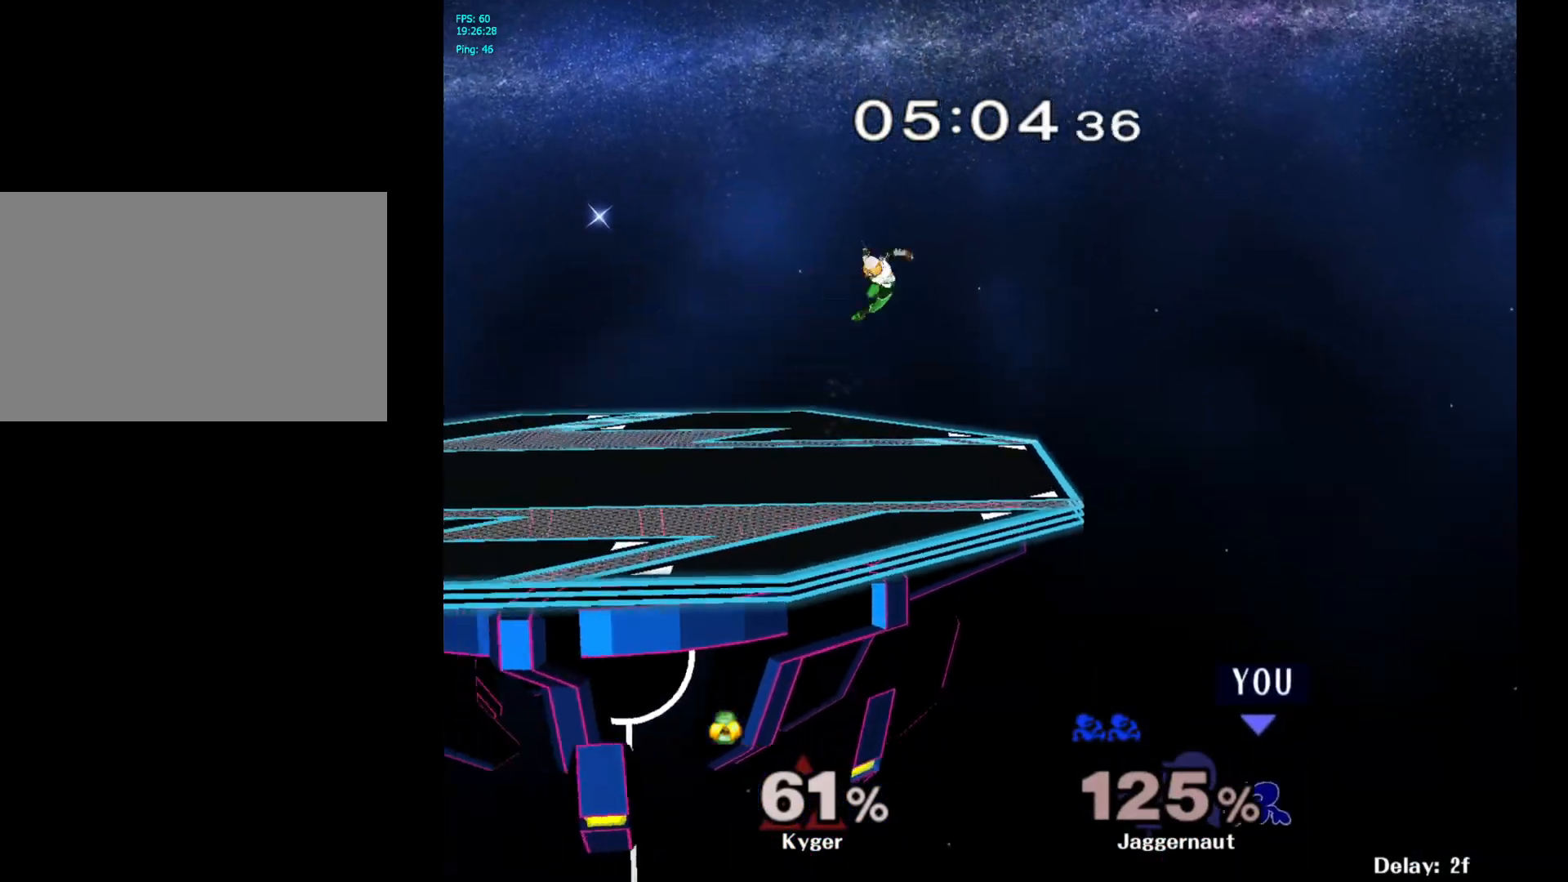
{"buttons": [], "left_stick": "up-left", "right_stick": "center", "events": [[83, "B", "down"], [400, "B", "up"]]}
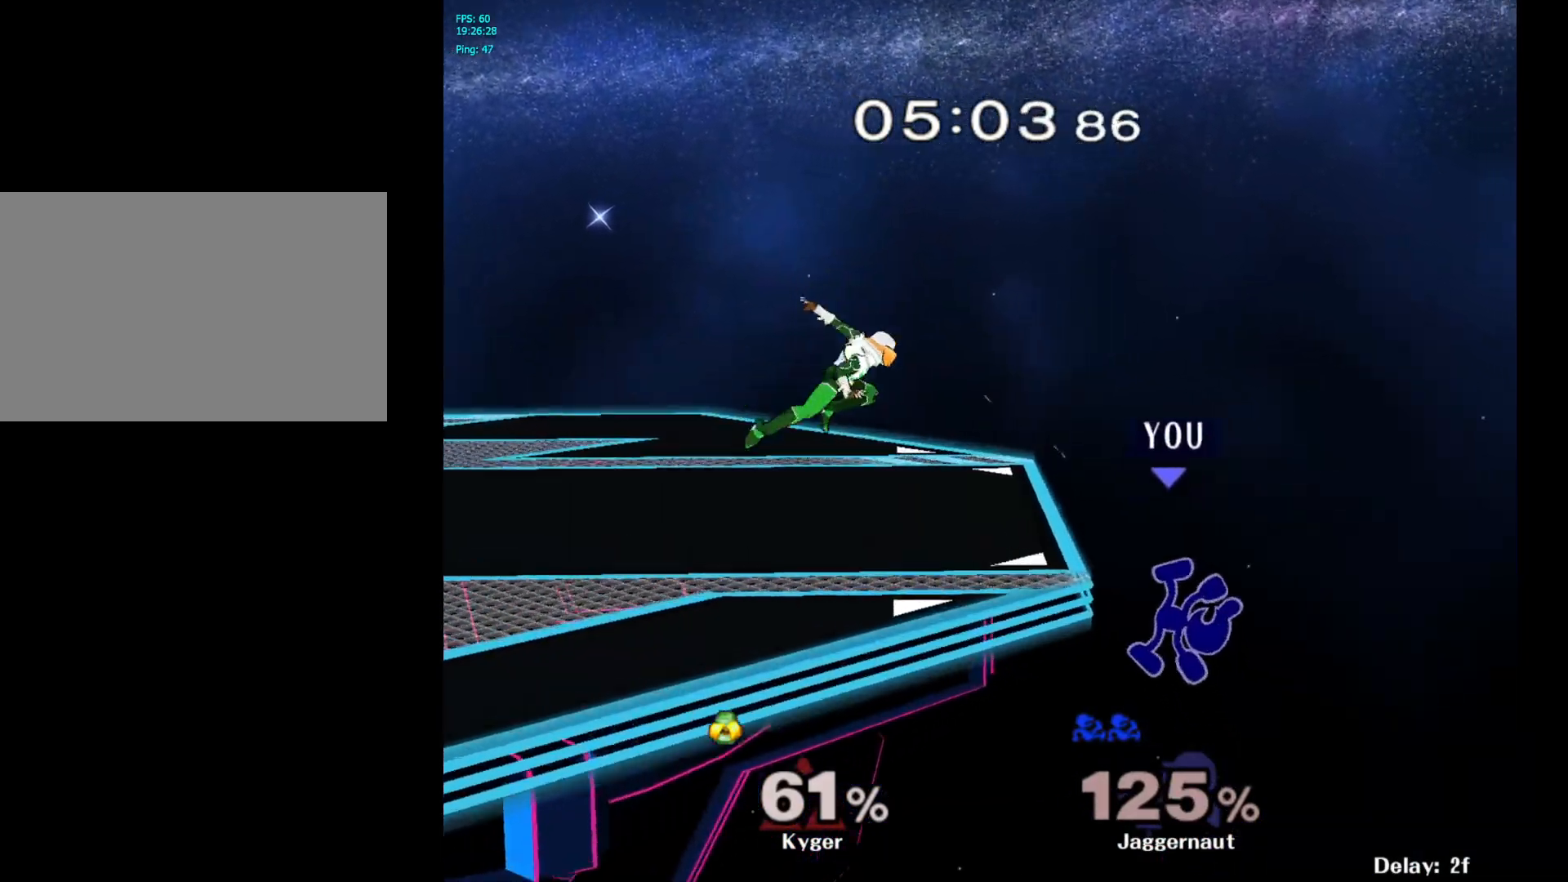
{"buttons": [], "left_stick": "up-left", "right_stick": "center", "events": [[183, "left_stick", "center"], [483, "left_stick", "up-left"]]}
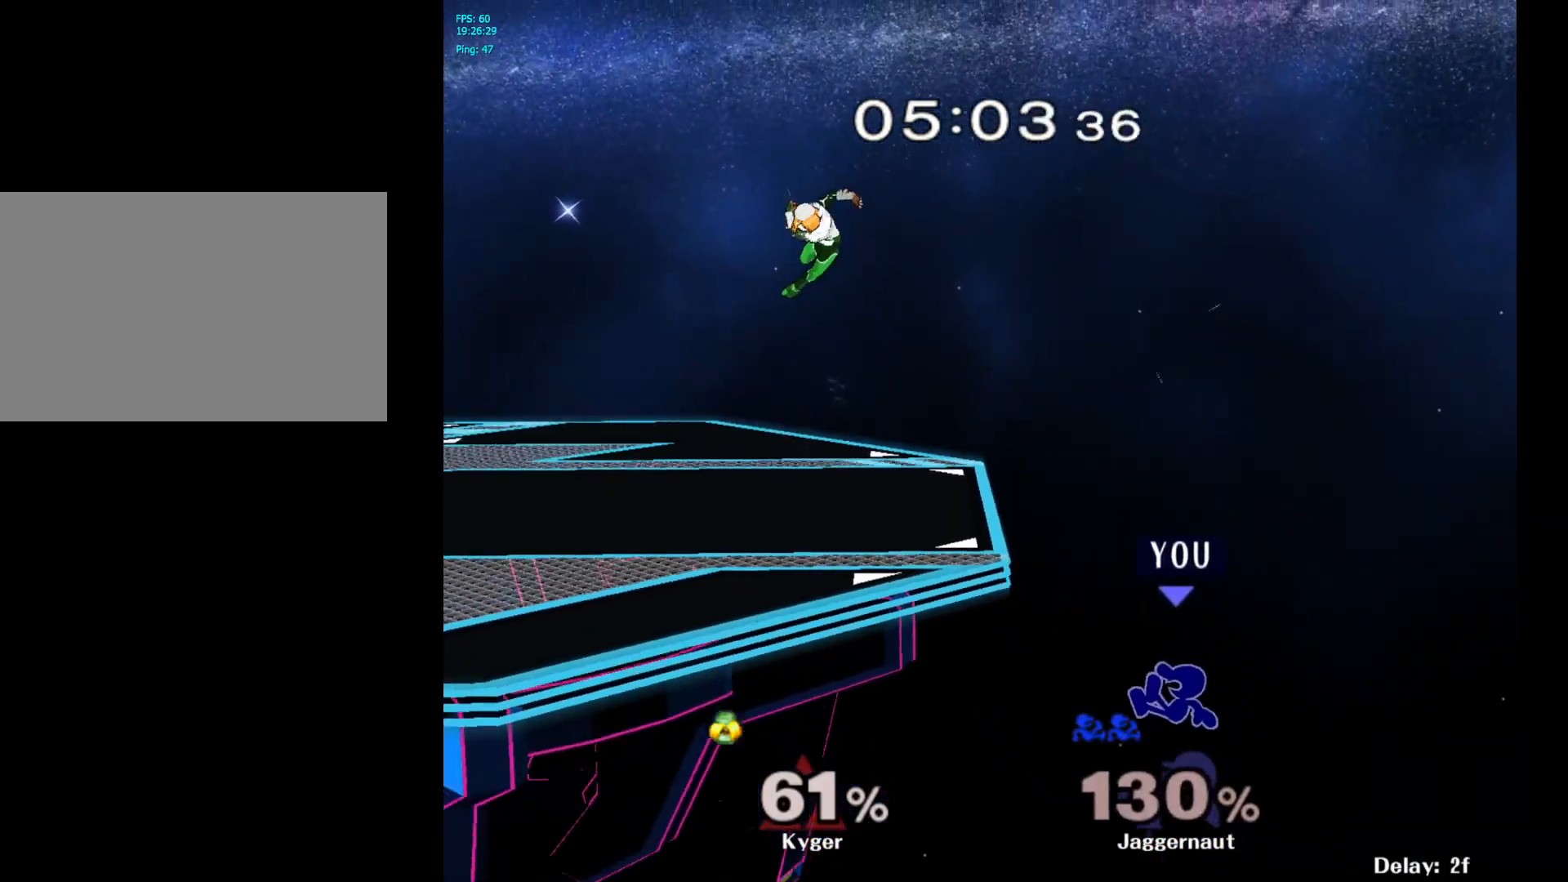
{"buttons": [], "left_stick": "up-left", "right_stick": "center", "events": []}
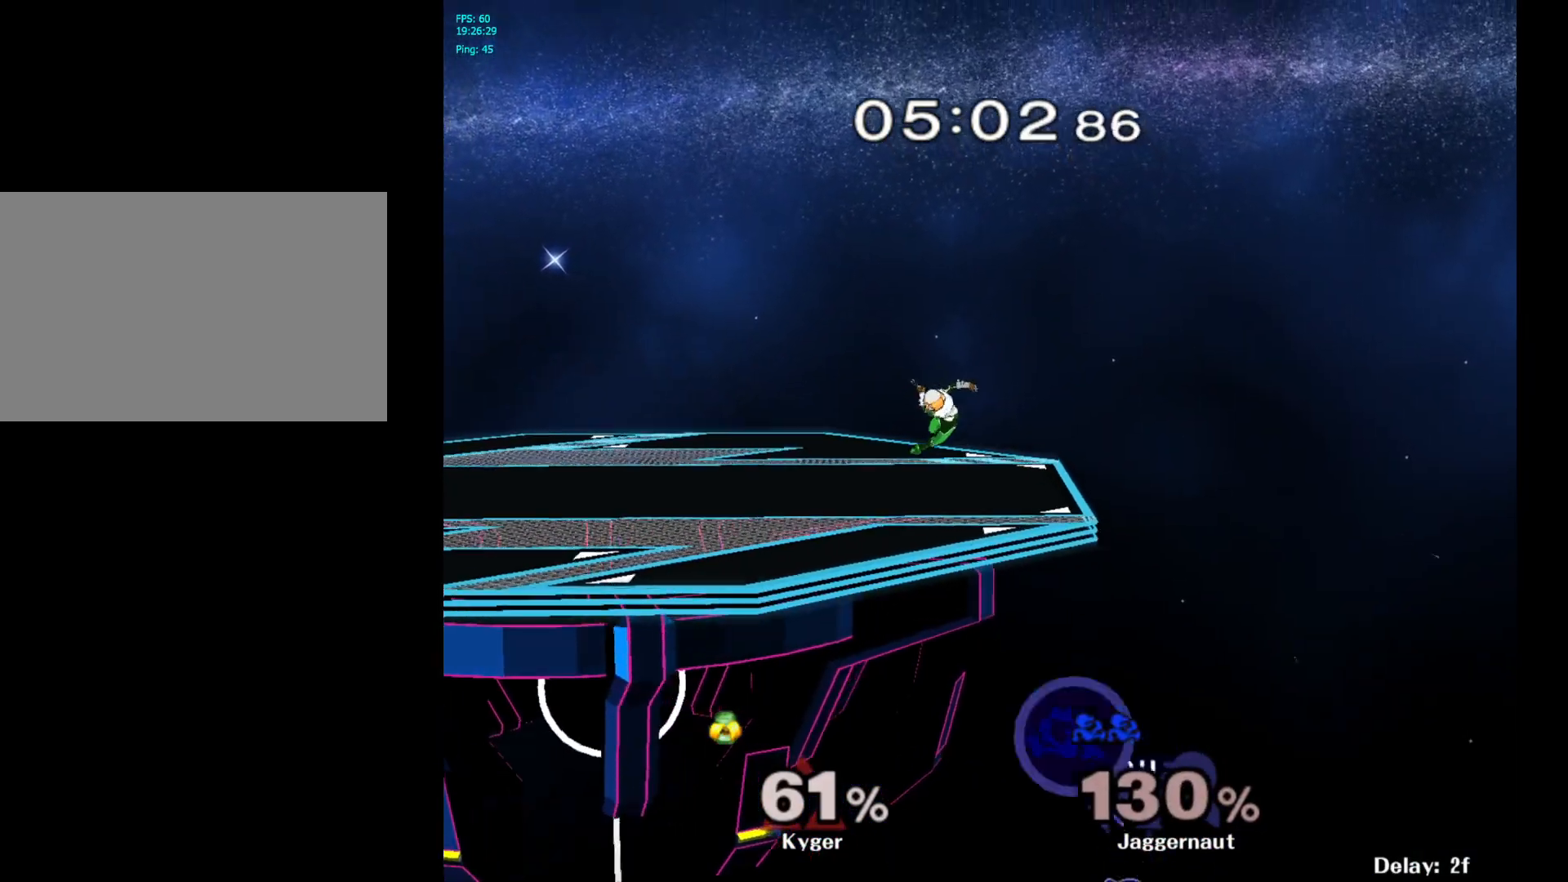
{"buttons": [], "left_stick": "up-left", "right_stick": "center", "events": [[33, "B", "down"], [150, "B", "up"]]}
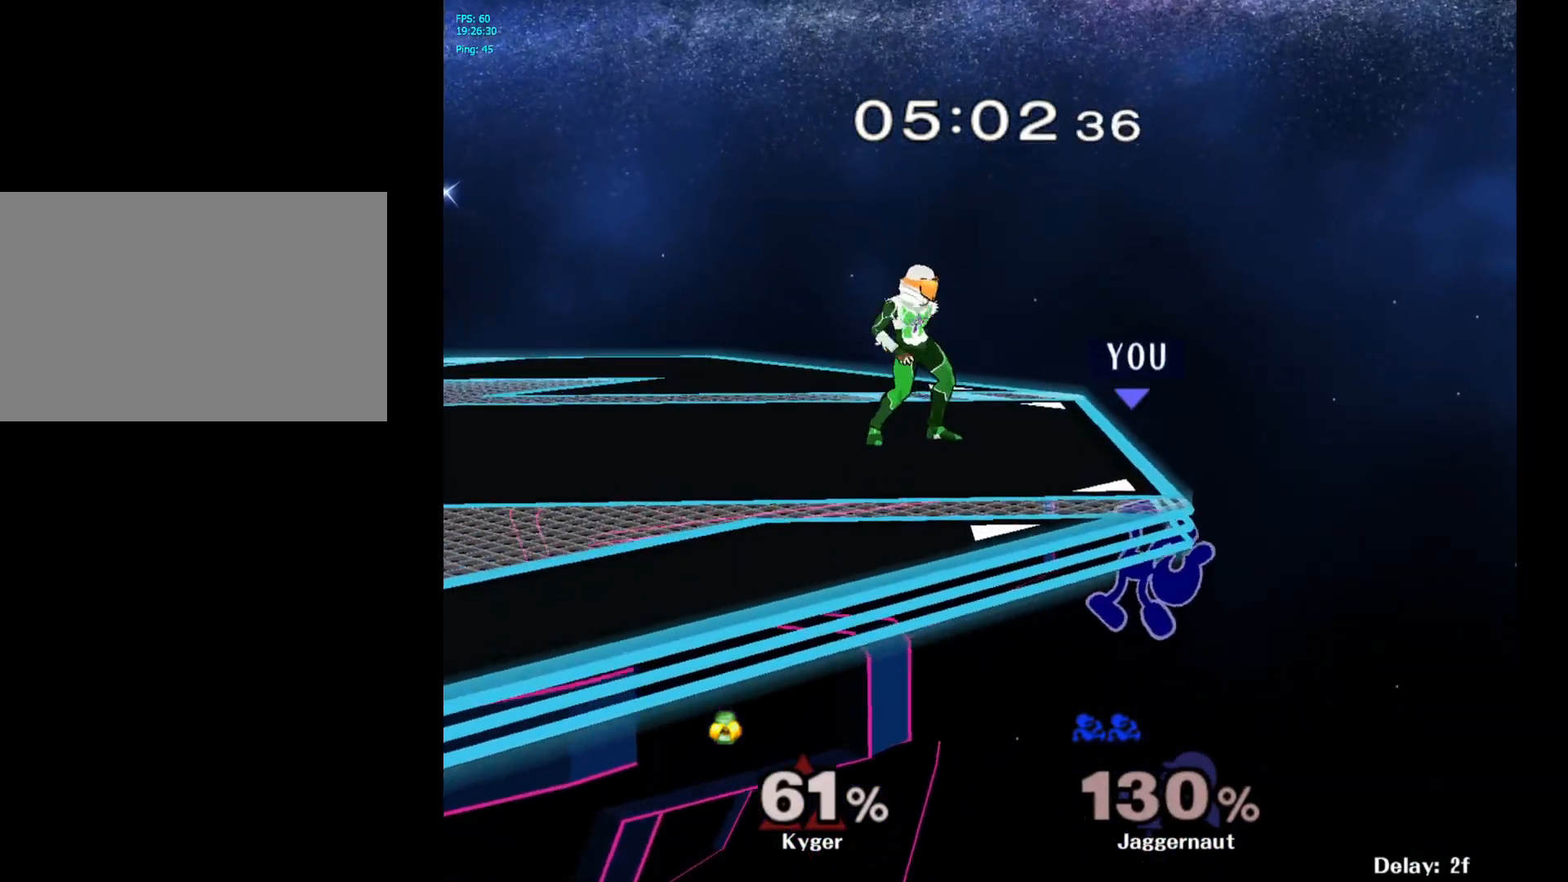
{"buttons": [], "left_stick": "center", "right_stick": "center", "events": [[100, "left_stick", "center"], [233, "left_stick", "right"], [333, "left_stick", "center"]]}
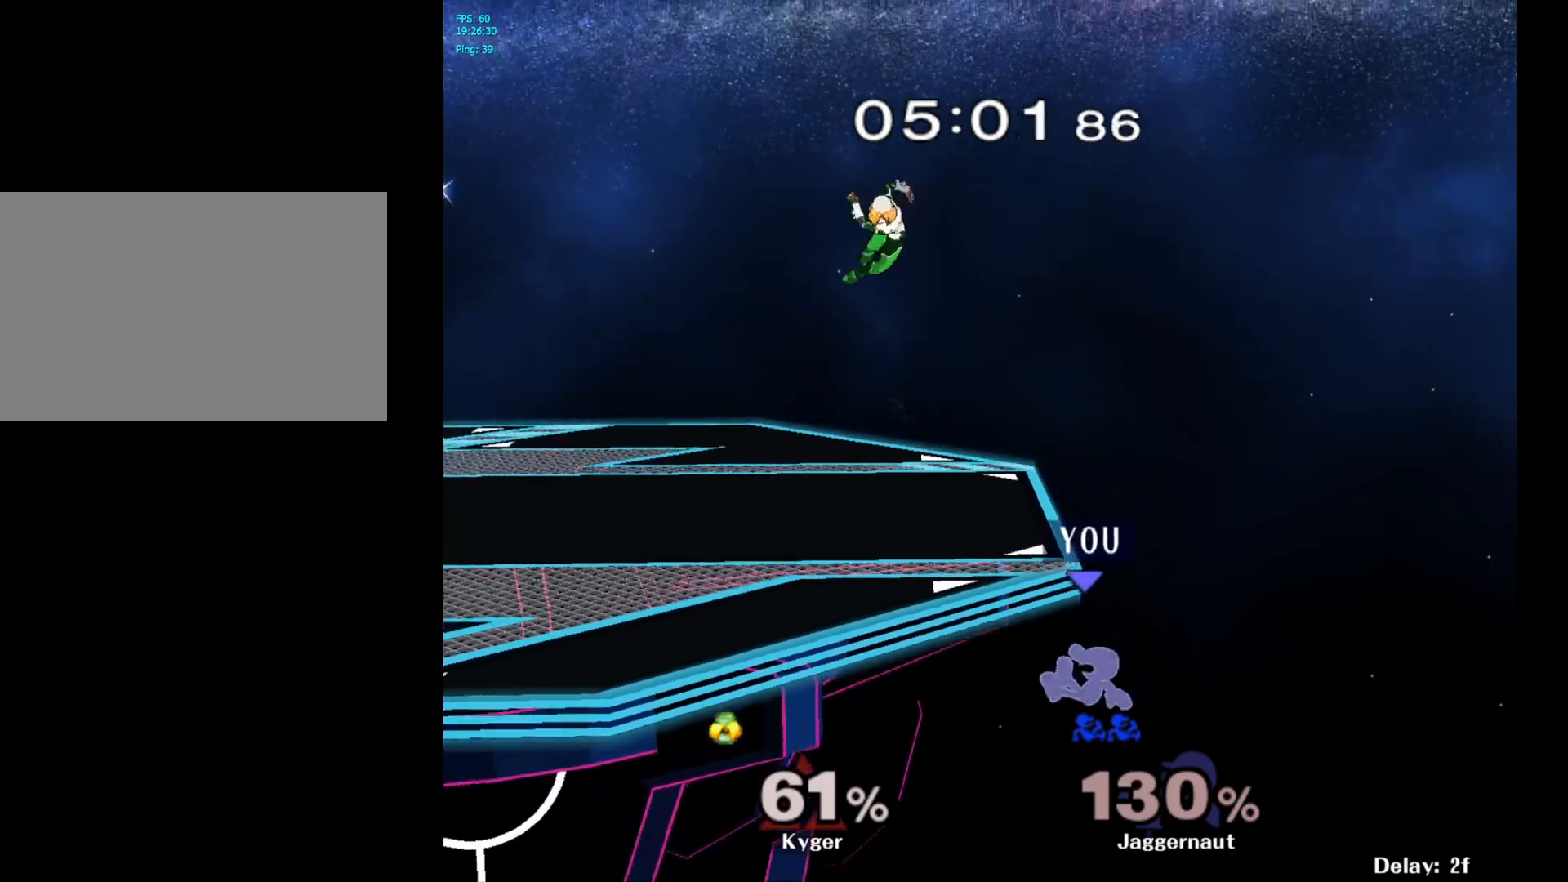
{"buttons": [], "left_stick": "center", "right_stick": "center", "events": [[133, "Y", "down"], [350, "Y", "up"]]}
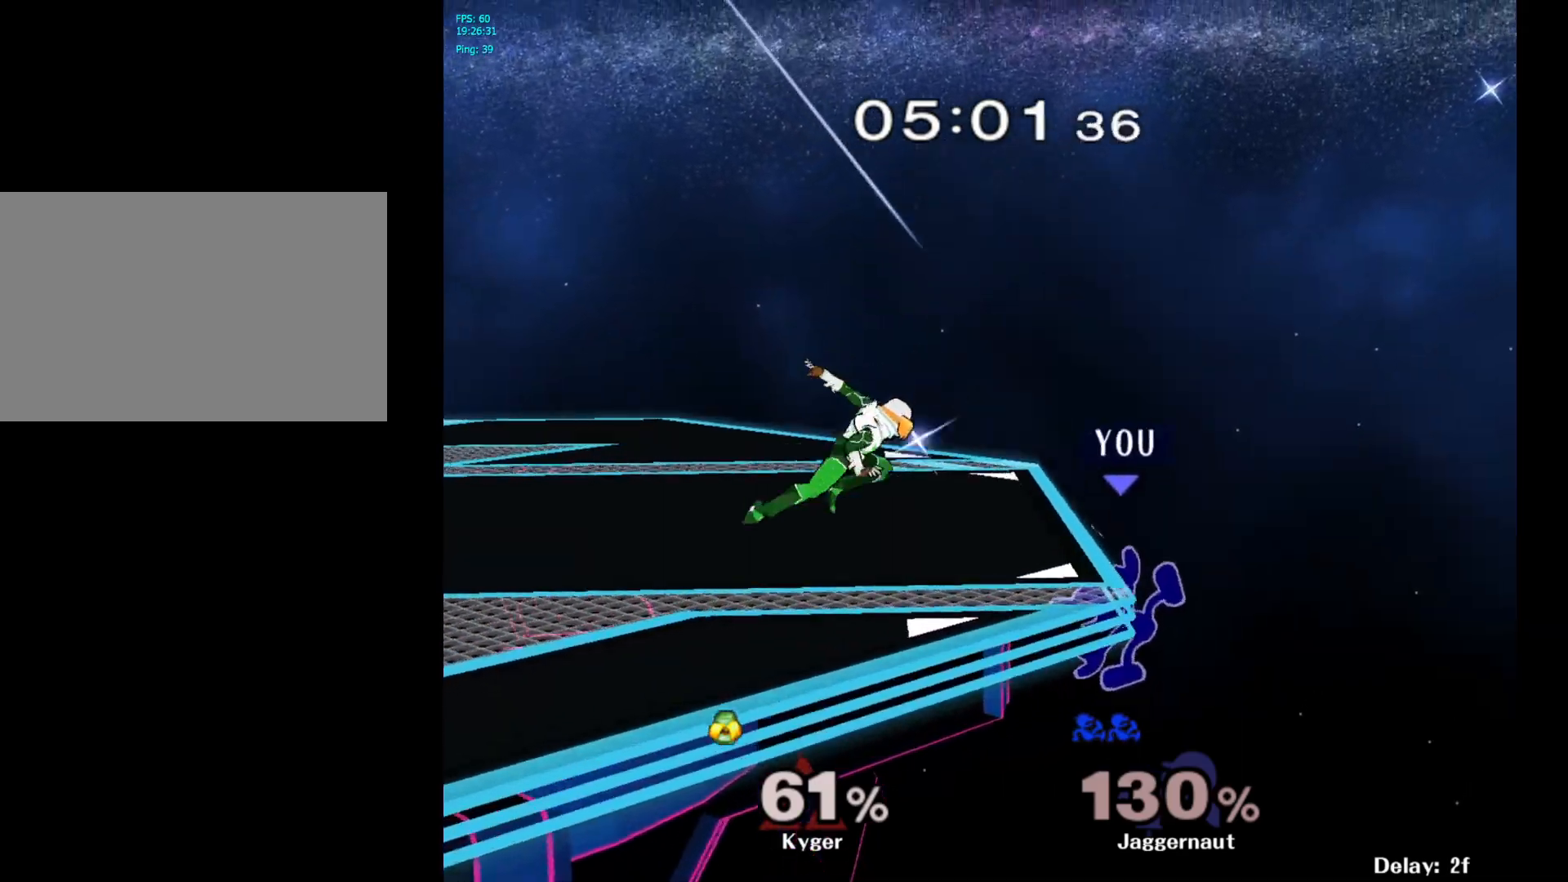
{"buttons": [], "left_stick": "center", "right_stick": "center", "events": [[417, "left_stick", "right"], [467, "left_stick", "center"]]}
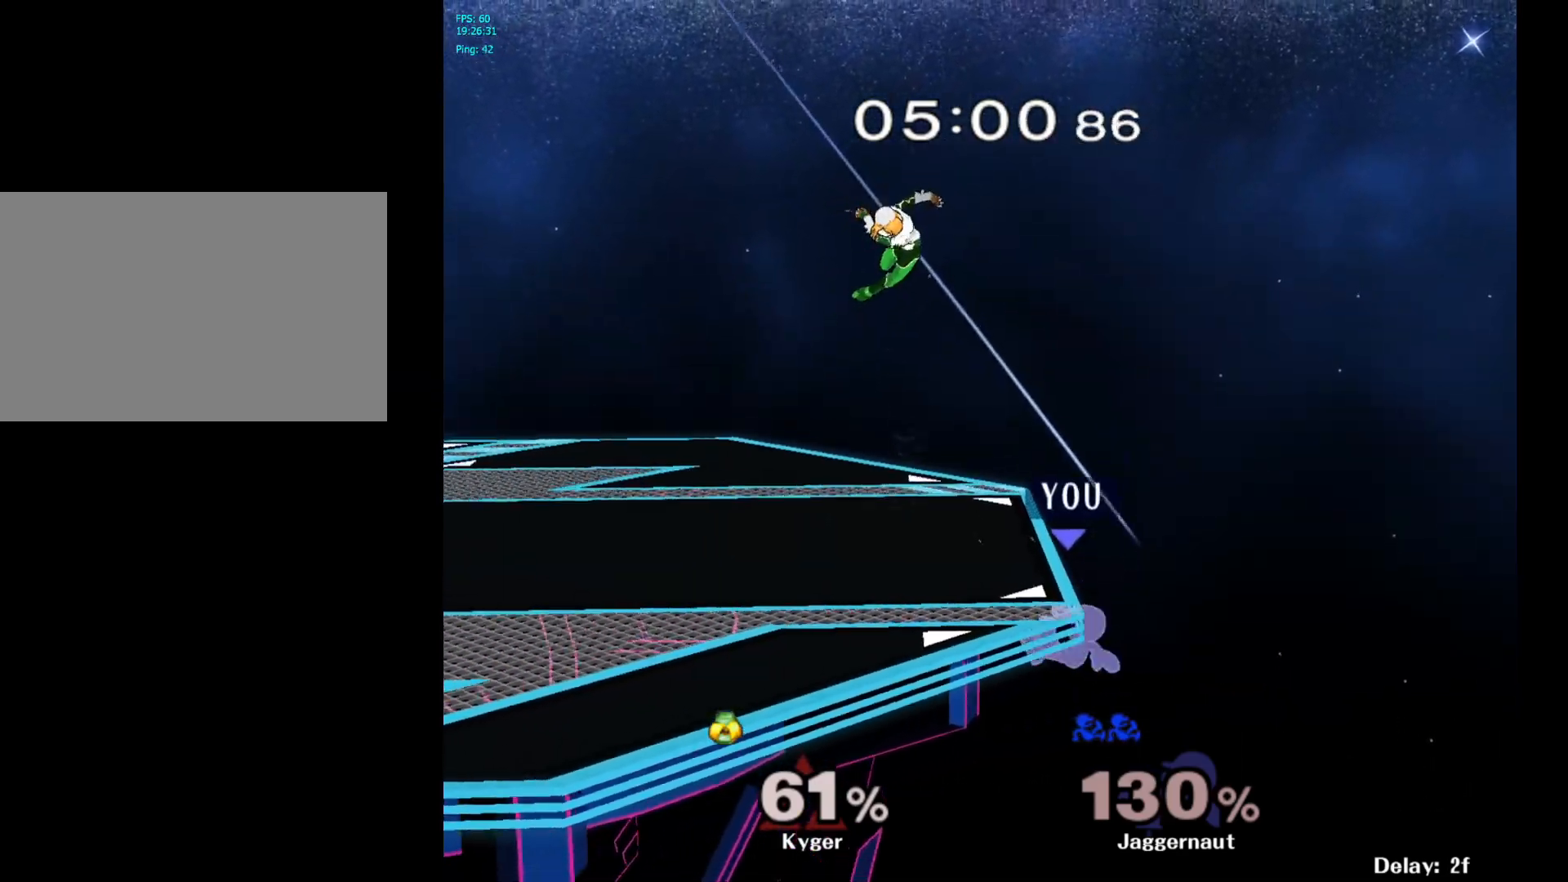
{"buttons": ["Y"], "left_stick": "center", "right_stick": "center", "events": [[300, "Y", "down"]]}
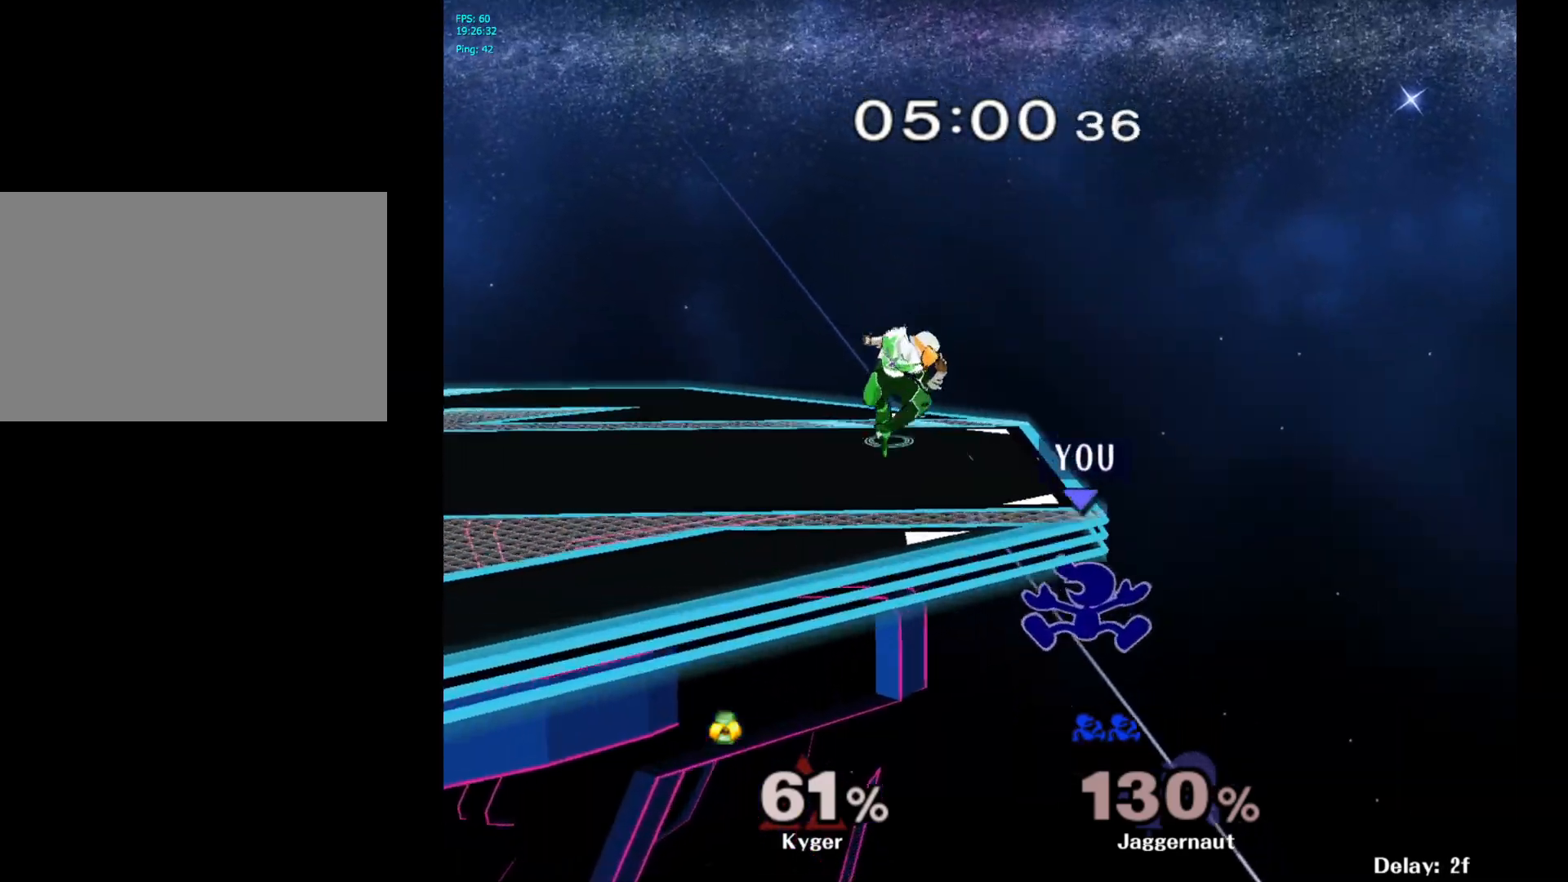
{"buttons": ["Y"], "left_stick": "left", "right_stick": "center", "events": [[17, "Y", "up"], [383, "left_stick", "right"], [467, "Y", "down"], [467, "left_stick", "left"]]}
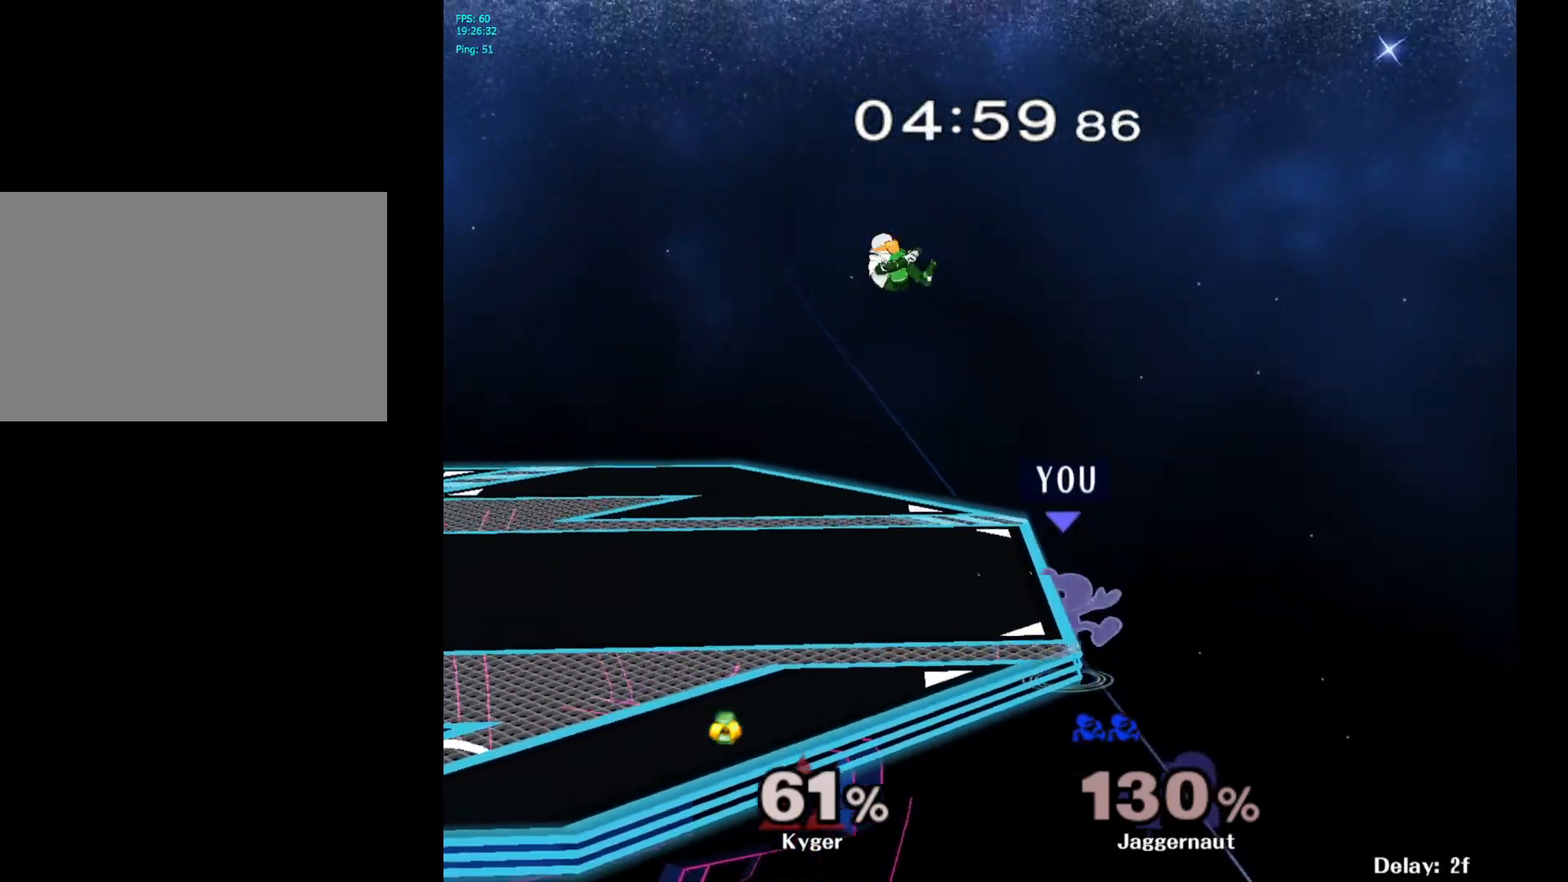
{"buttons": ["R1"], "left_stick": "down-left", "right_stick": "center", "events": [[50, "A", "down"], [117, "Y", "up"], [217, "A", "up"], [500, "R1", "down"], [500, "left_stick", "down-left"]]}
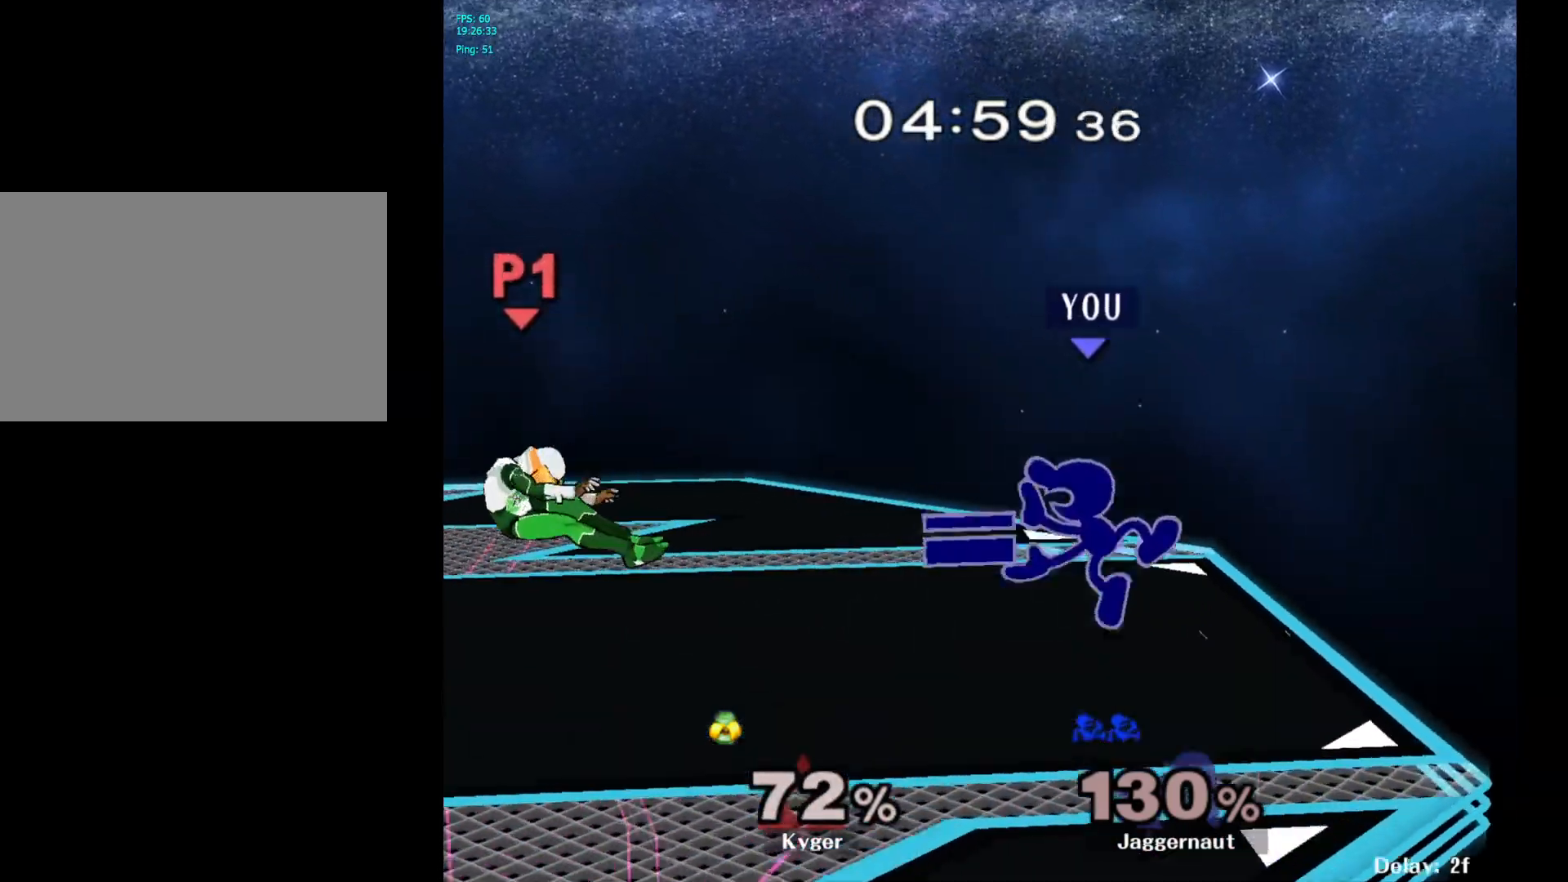
{"buttons": [], "left_stick": "left", "right_stick": "center", "events": [[167, "R1", "up"], [167, "left_stick", "center"], [267, "left_stick", "left"]]}
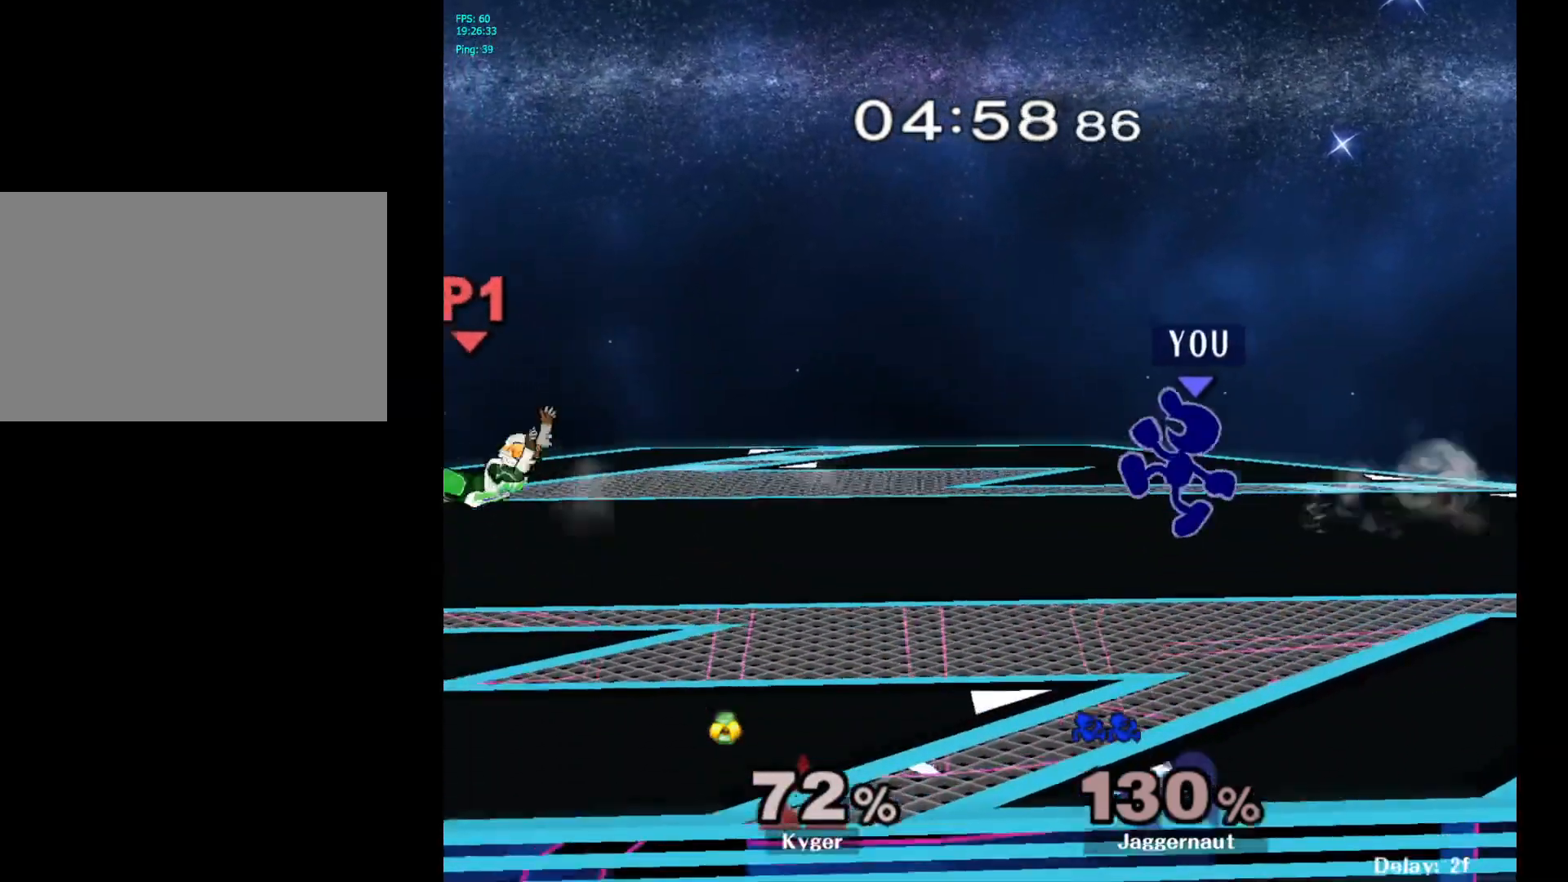
{"buttons": [], "left_stick": "left", "right_stick": "center", "events": []}
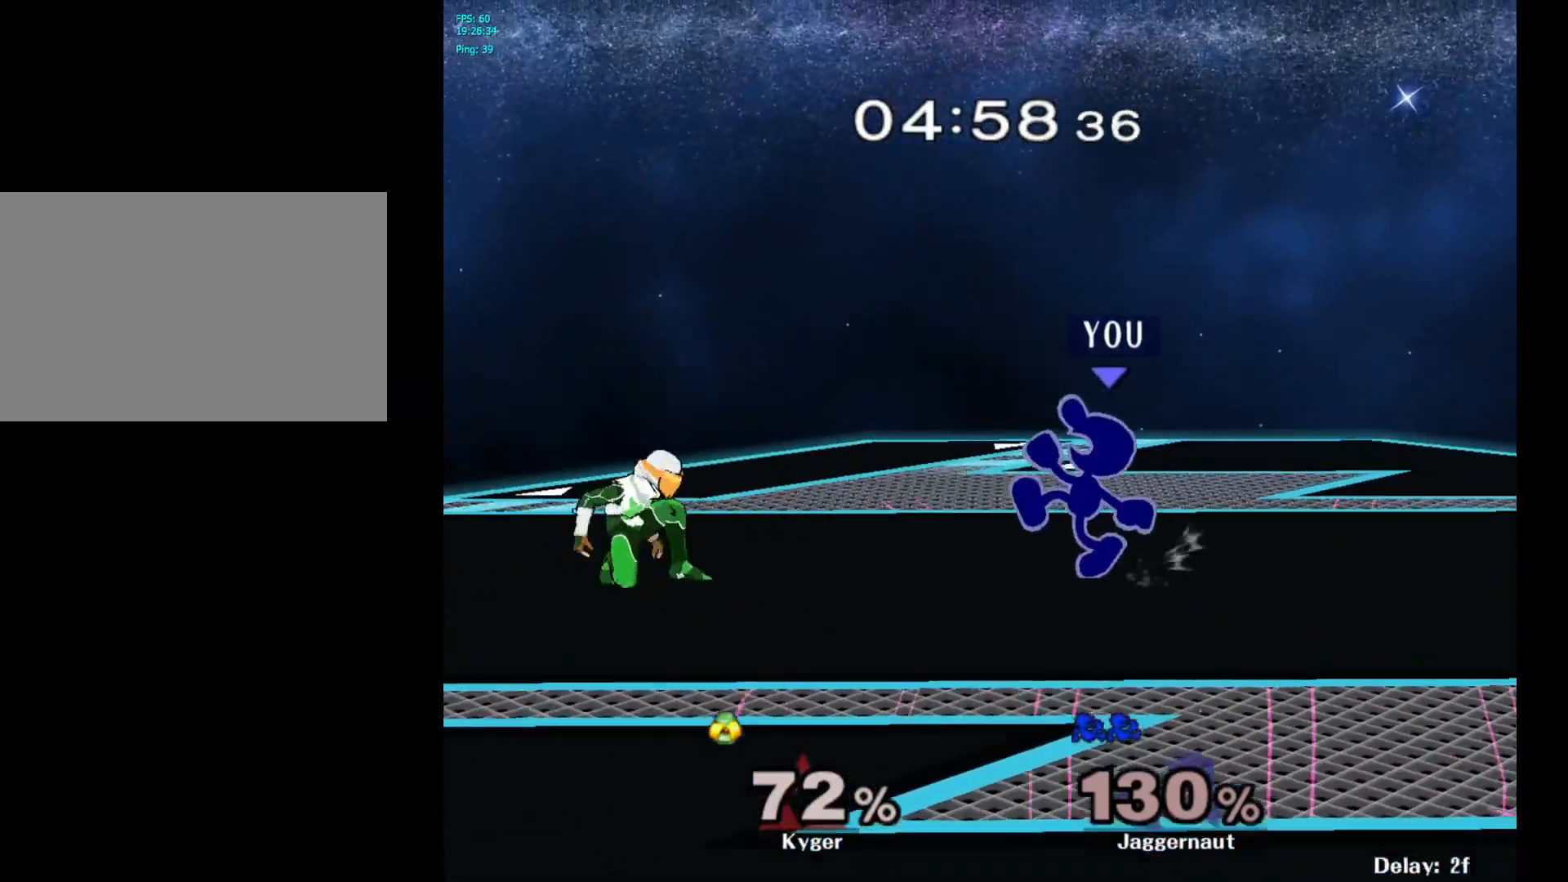
{"buttons": [], "left_stick": "center", "right_stick": "center", "events": [[50, "left_stick", "down"], [217, "left_stick", "center"], [283, "Y", "down"], [283, "left_stick", "down-right"], [333, "R1", "down"], [433, "Y", "up"], [433, "left_stick", "center"], [467, "R1", "up"]]}
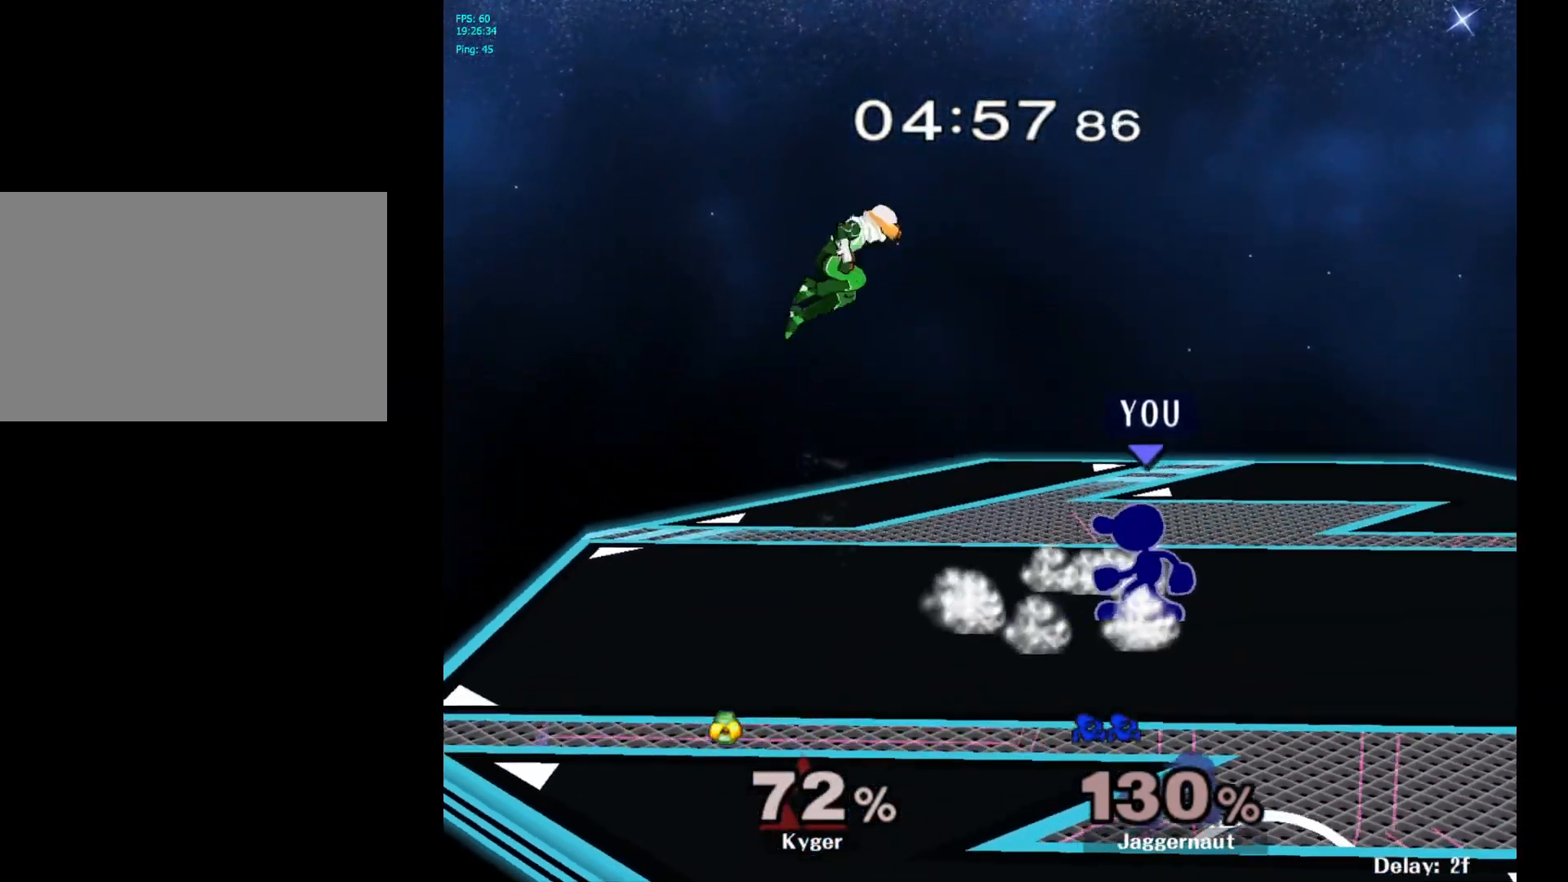
{"buttons": [], "left_stick": "center", "right_stick": "center", "events": [[283, "left_stick", "down"], [300, "A", "down"], [367, "left_stick", "center"], [383, "A", "up"]]}
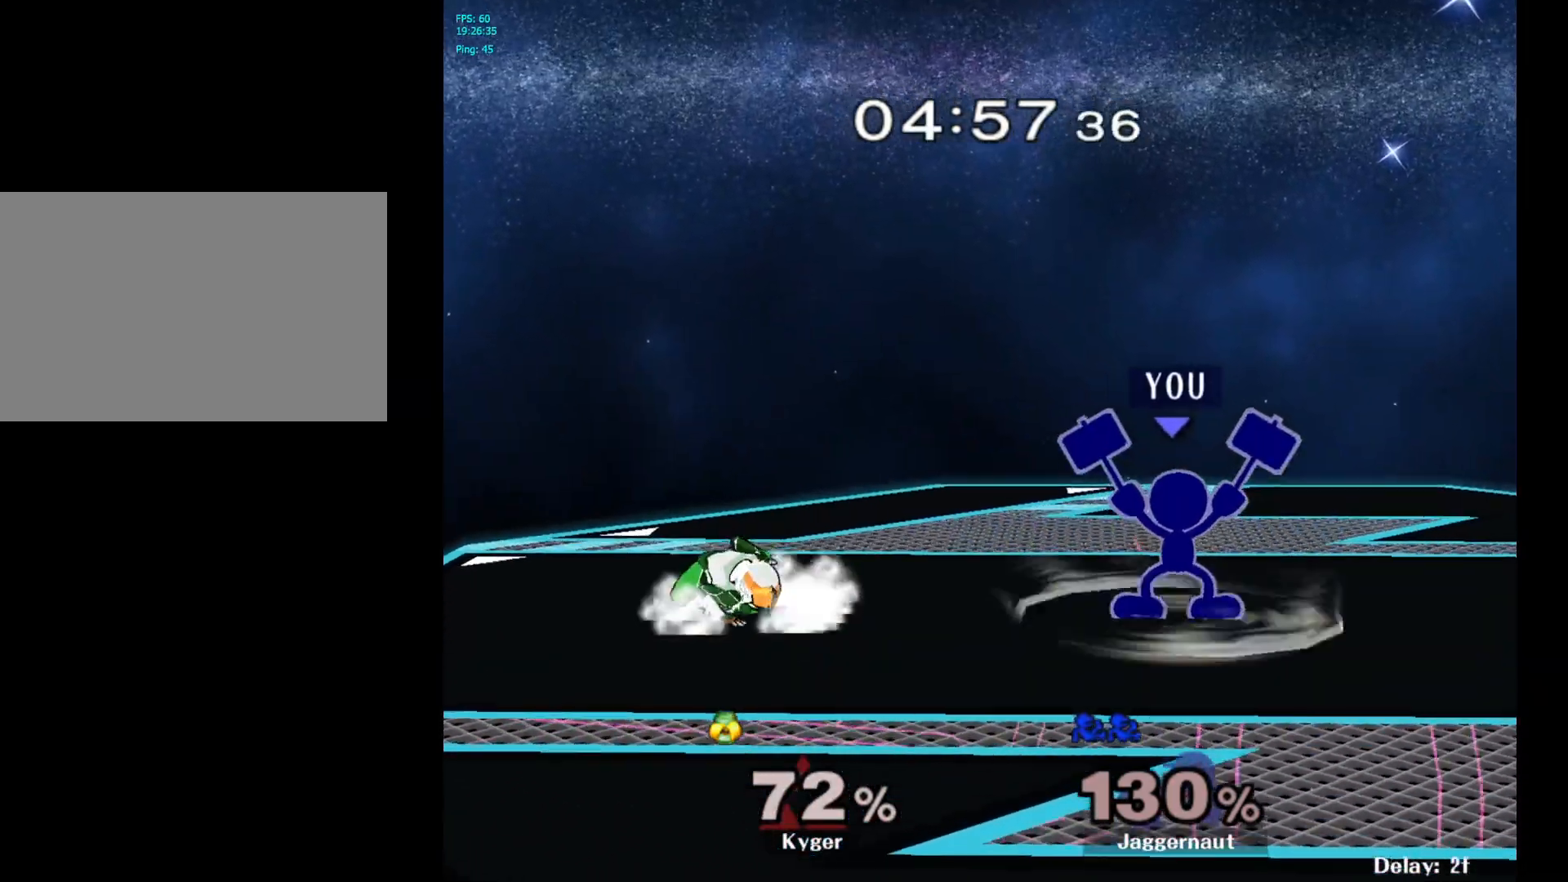
{"buttons": [], "left_stick": "right", "right_stick": "center", "events": [[400, "left_stick", "right"]]}
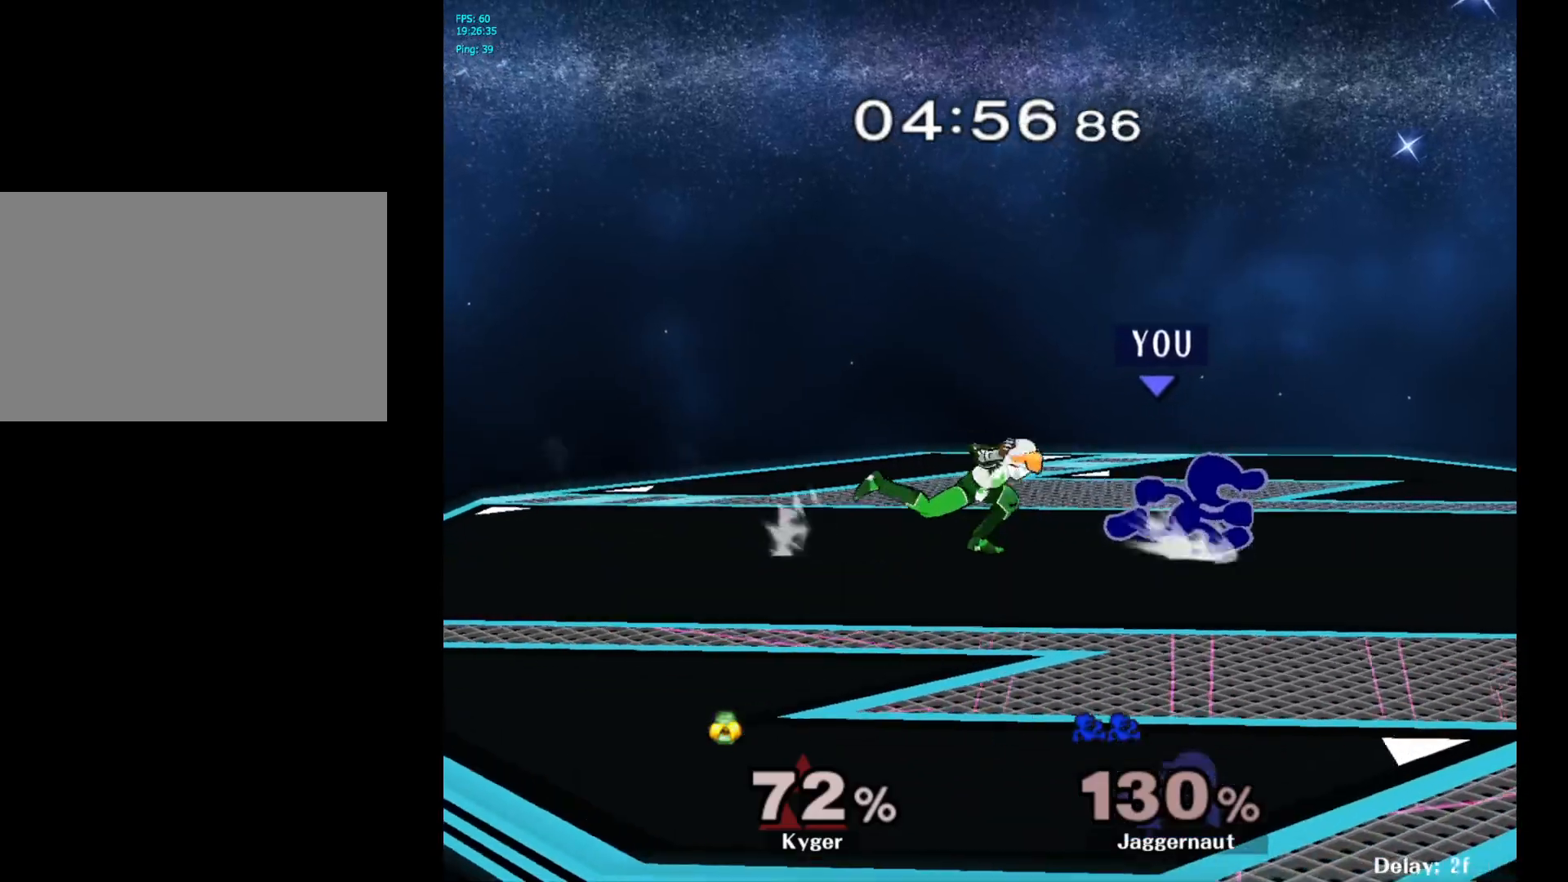
{"buttons": [], "left_stick": "up-right", "right_stick": "center", "events": [[117, "Y", "down"], [167, "Y", "up"], [167, "left_stick", "left"], [267, "A", "down"], [367, "A", "up"], [483, "left_stick", "up-right"]]}
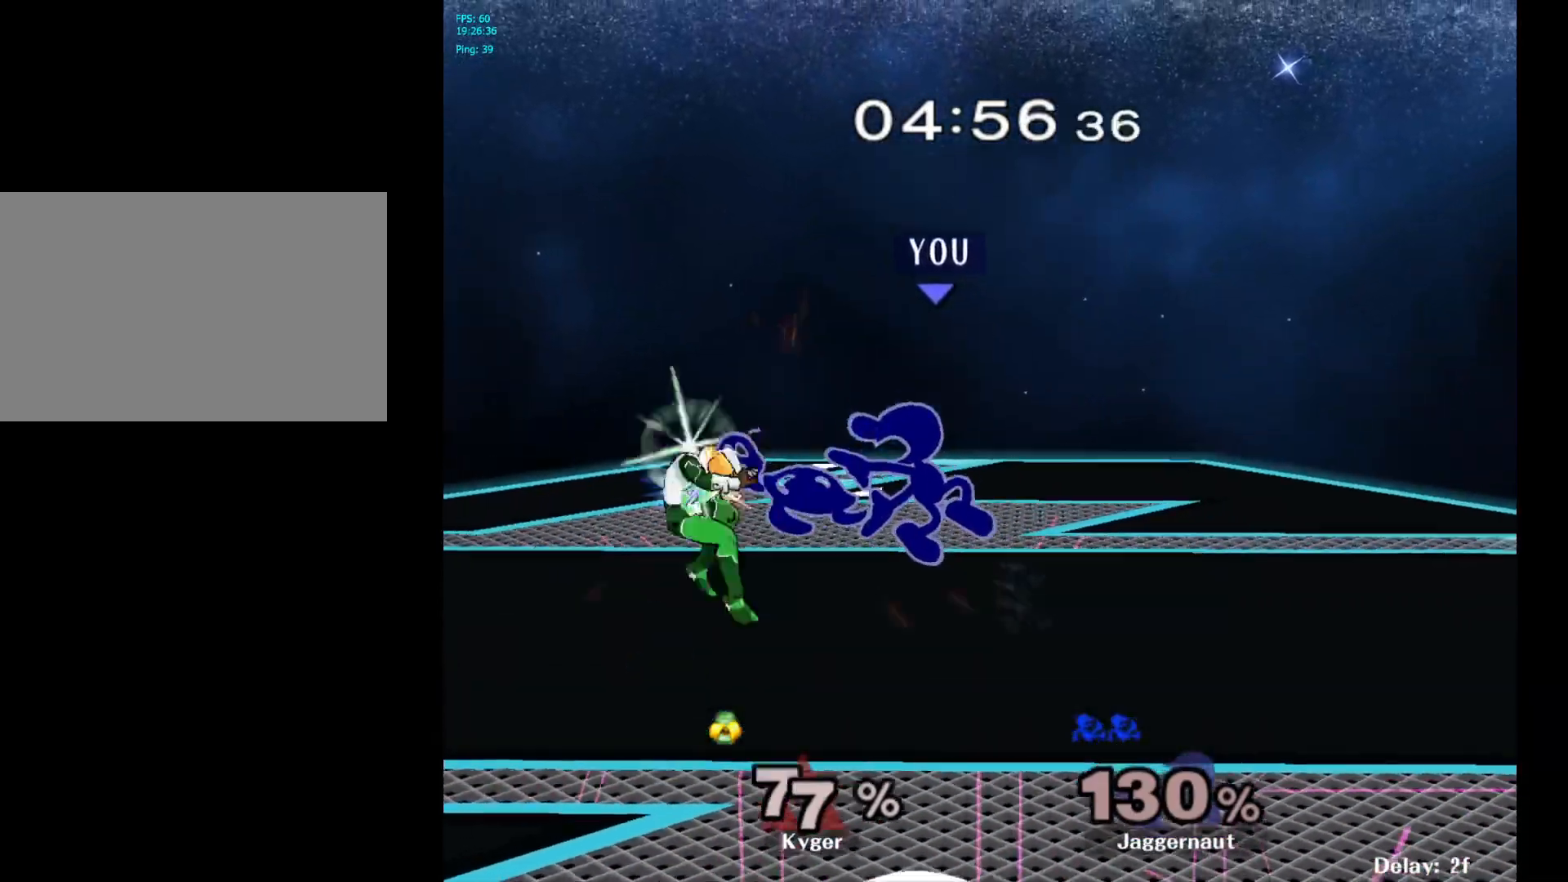
{"buttons": [], "left_stick": "center", "right_stick": "center", "events": [[250, "R1", "down"], [267, "left_stick", "left"], [417, "R1", "up"], [450, "left_stick", "center"]]}
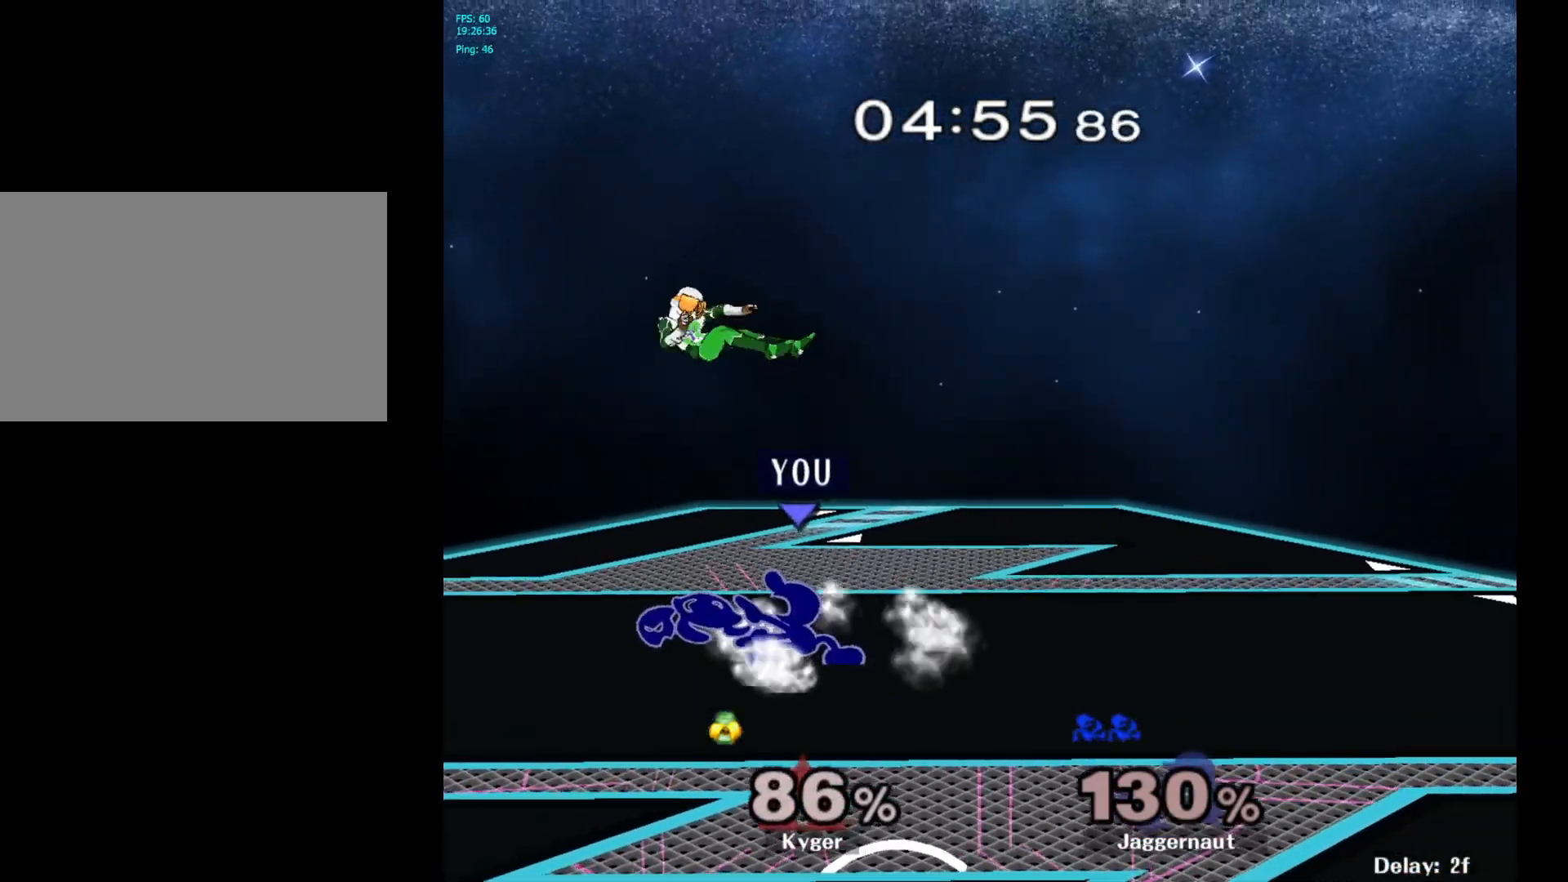
{"buttons": ["A"], "left_stick": "center", "right_stick": "center", "events": [[433, "A", "down"]]}
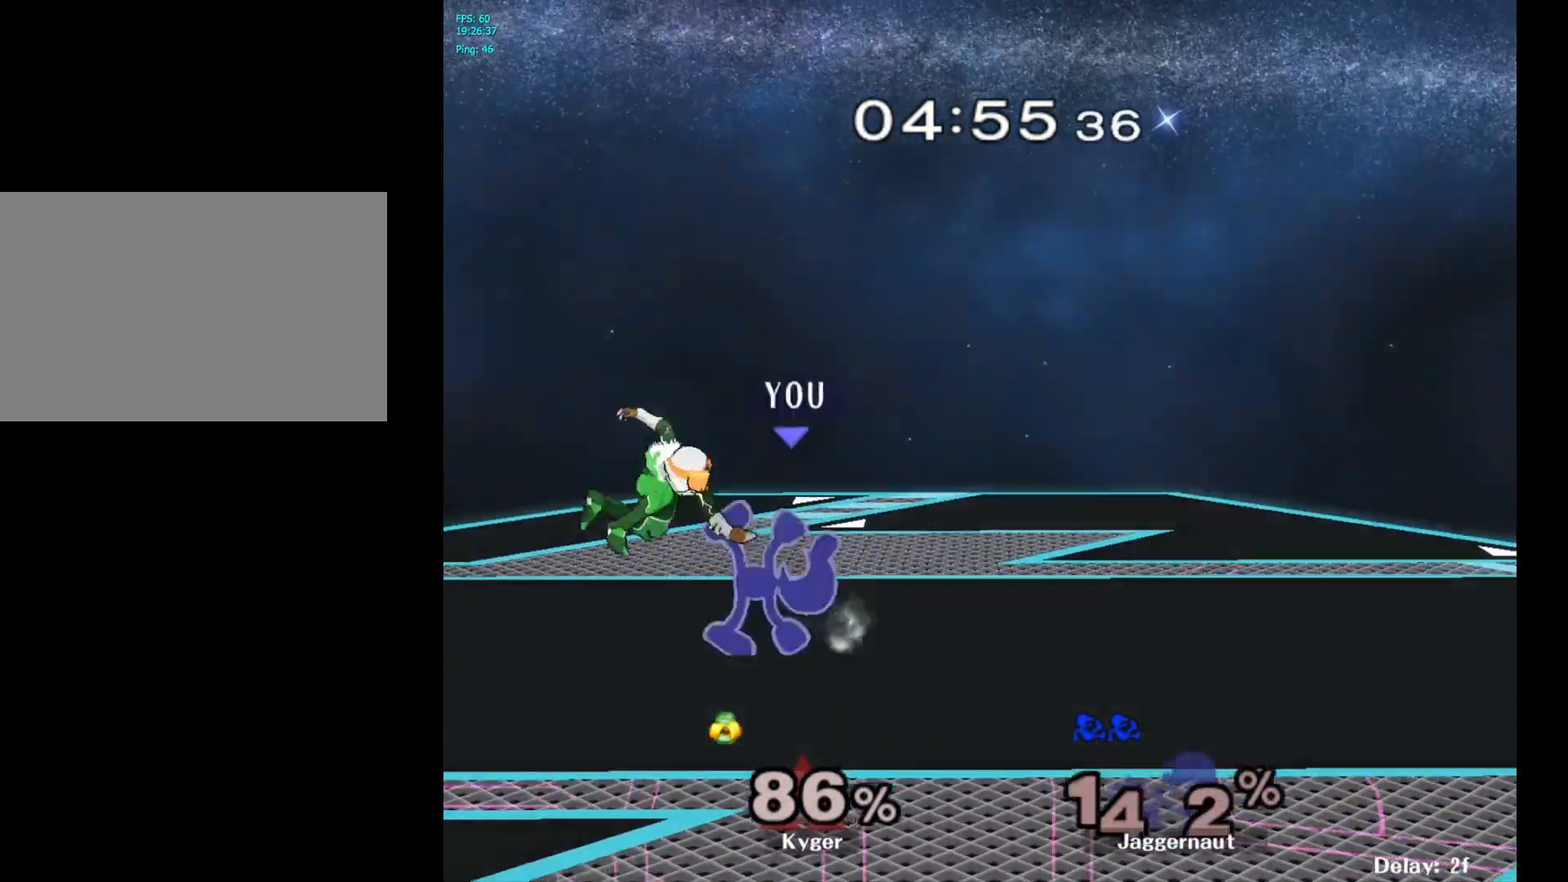
{"buttons": ["Y"], "left_stick": "left", "right_stick": "center", "events": [[50, "A", "up"], [117, "left_stick", "right"], [367, "left_stick", "left"], [467, "Y", "down"]]}
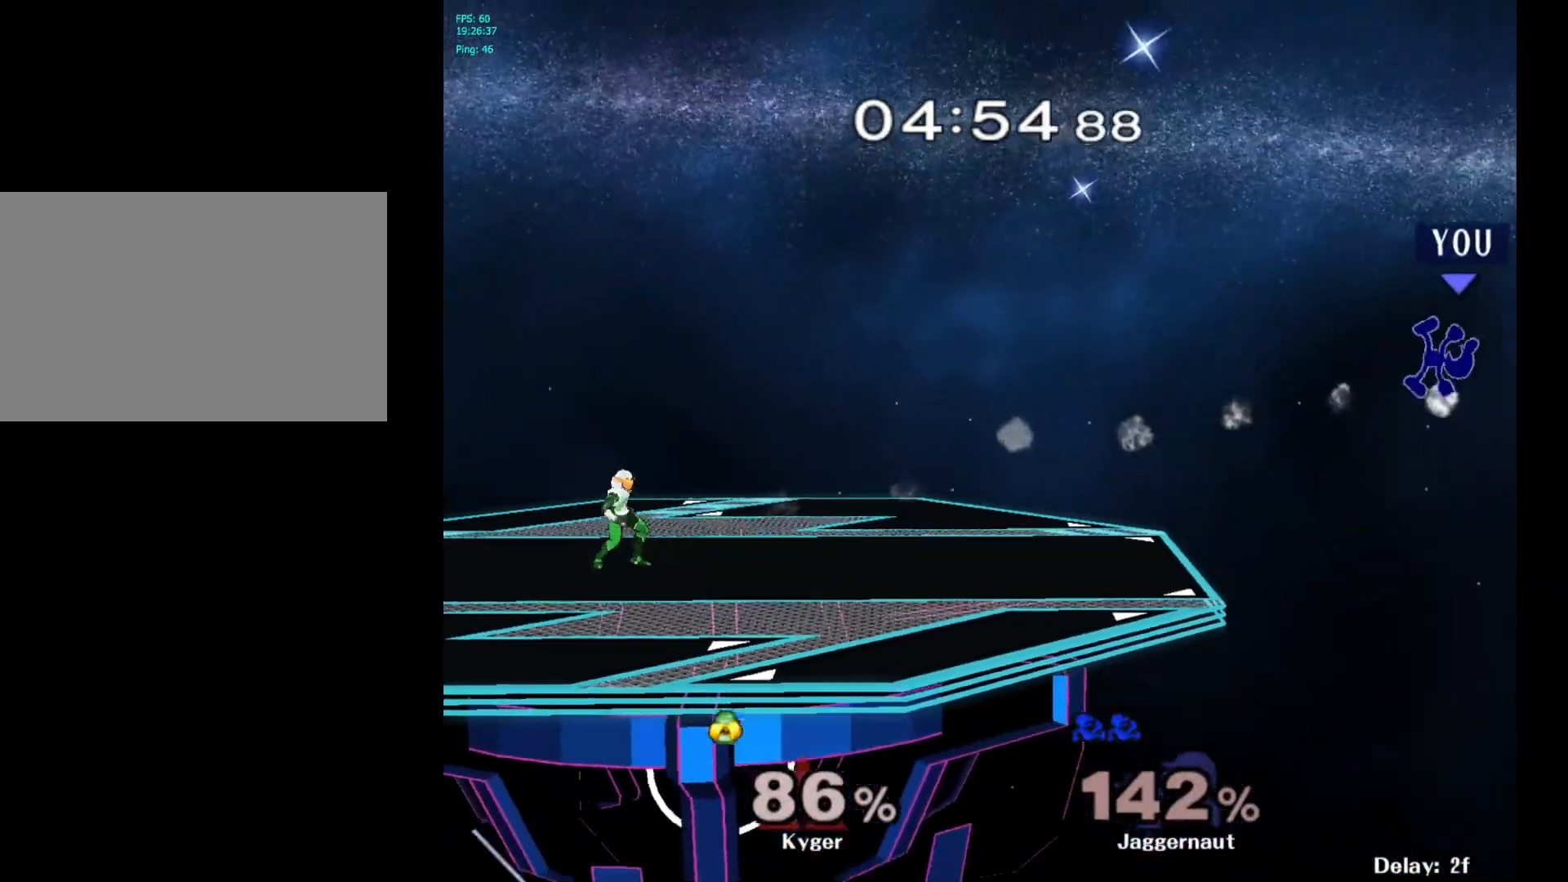
{"buttons": ["Y"], "left_stick": "left", "right_stick": "center", "events": [[67, "Y", "up"], [150, "Y", "down"], [183, "Y", "up"], [300, "Y", "down"], [333, "Y", "up"], [433, "Y", "down"]]}
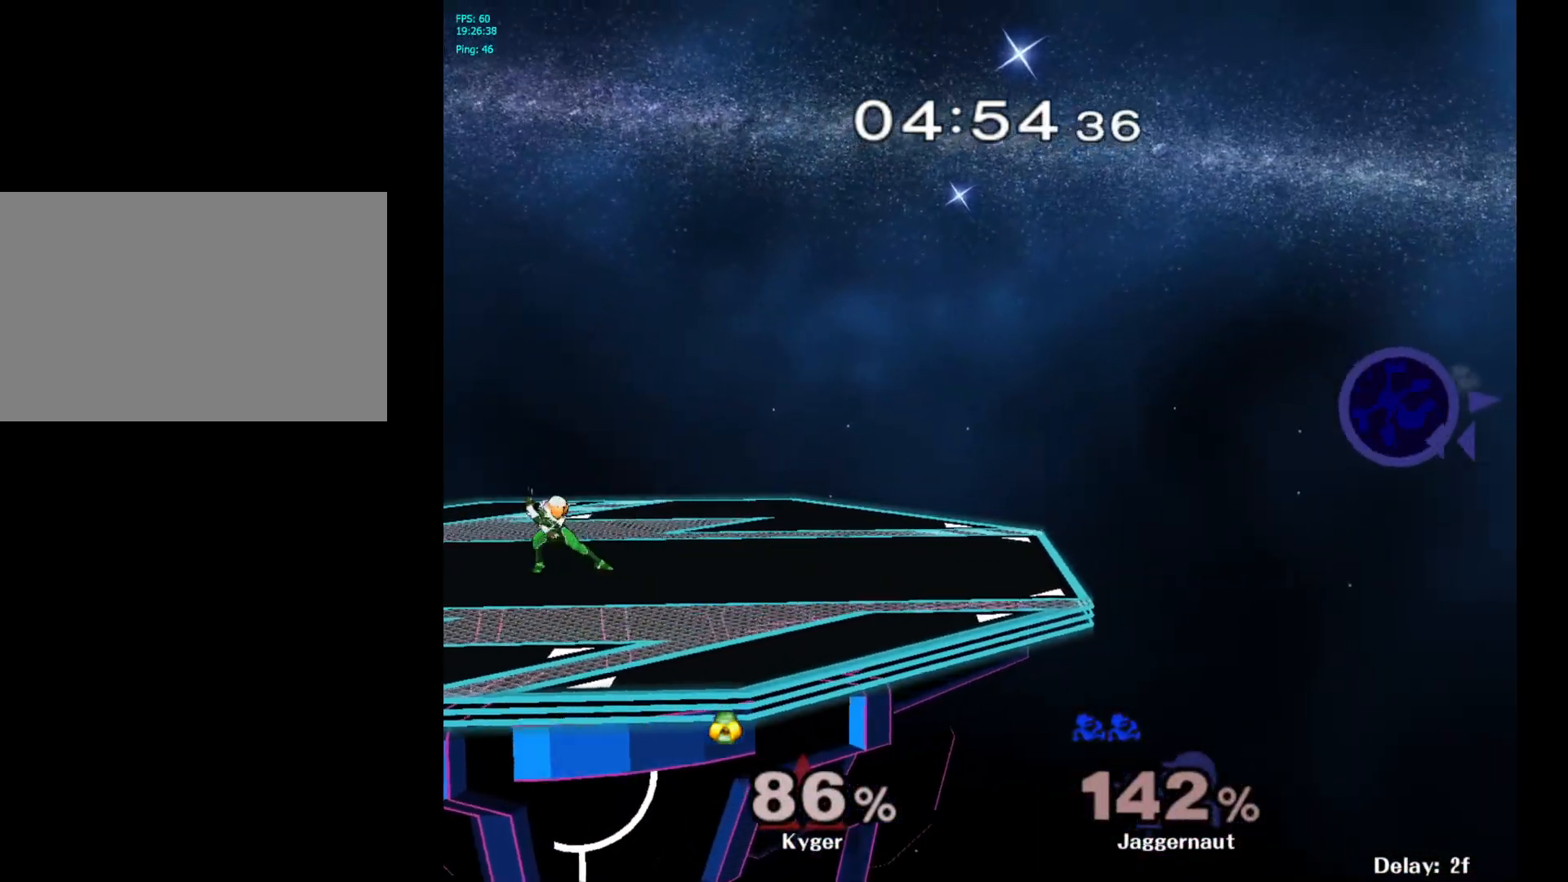
{"buttons": [], "left_stick": "center", "right_stick": "center", "events": [[17, "Y", "up"], [83, "Y", "down"], [150, "Y", "up"], [217, "Y", "down"], [350, "Y", "up"], [483, "left_stick", "center"]]}
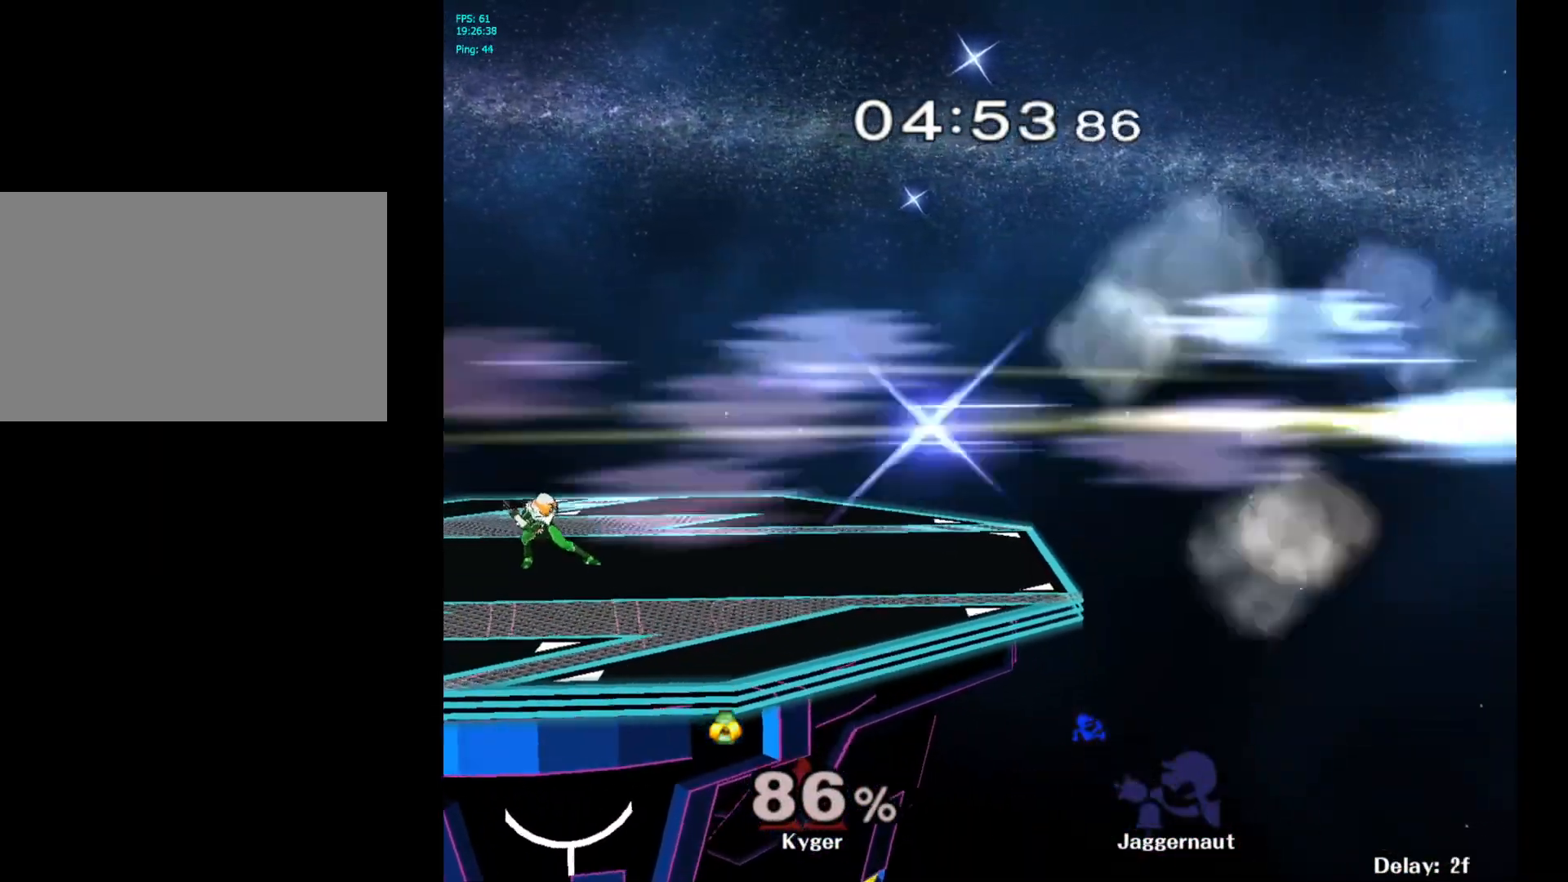
{"buttons": [], "left_stick": "center", "right_stick": "center", "events": []}